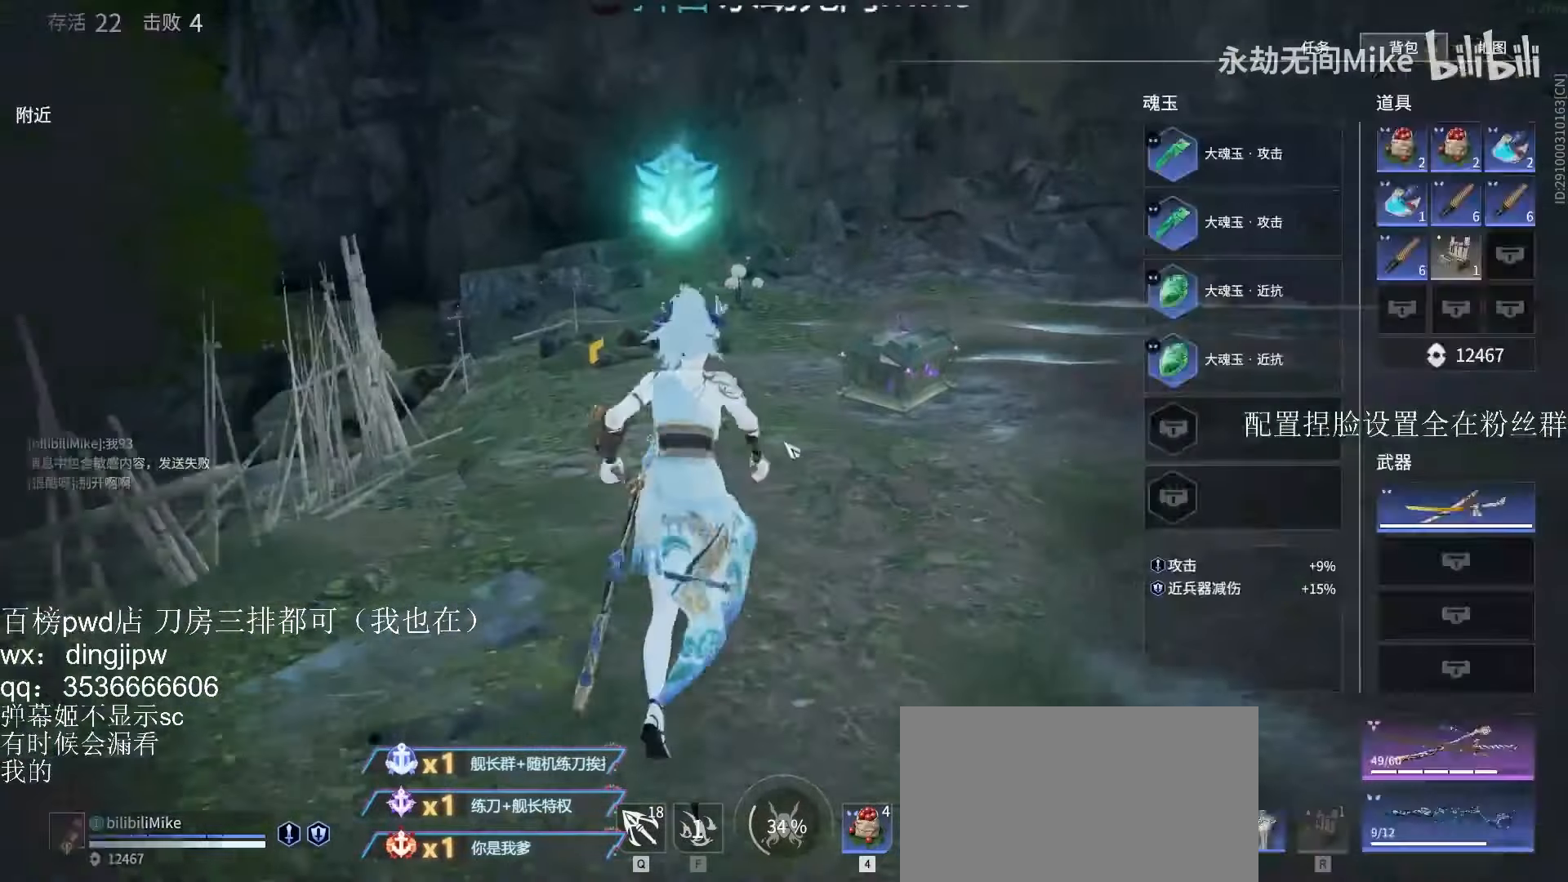
Gameplay with keyboard and mouse; each line is a JSON object with the keys and mouse buttons held at the frame after it. "events" lists presses ("down") and releases ("up") of "a", "c", "ctrl", "d", "e", "f", "q", "r", "s", "shift", "space", "tab", "v", "w", "x", "z", "mouse_left", "mouse_wheel" and "mouse_right" between this image and that frame as [ms after this image, input, new state], when the widget could be followed in between. "mouse_left", "mouse_wheel", "mouse_right" = the "left", "wheel", "right" buttons of the "mouse" list. No other keys are recorded. "wheel" means that the mouse wheel is clicked or scrolled. Mouse movement is not recorded.
{"keys": ["w"], "mouse": ["right"], "events": [[100, "tab", "down"], [200, "tab", "up"], [300, "mouse_right", "down"]]}
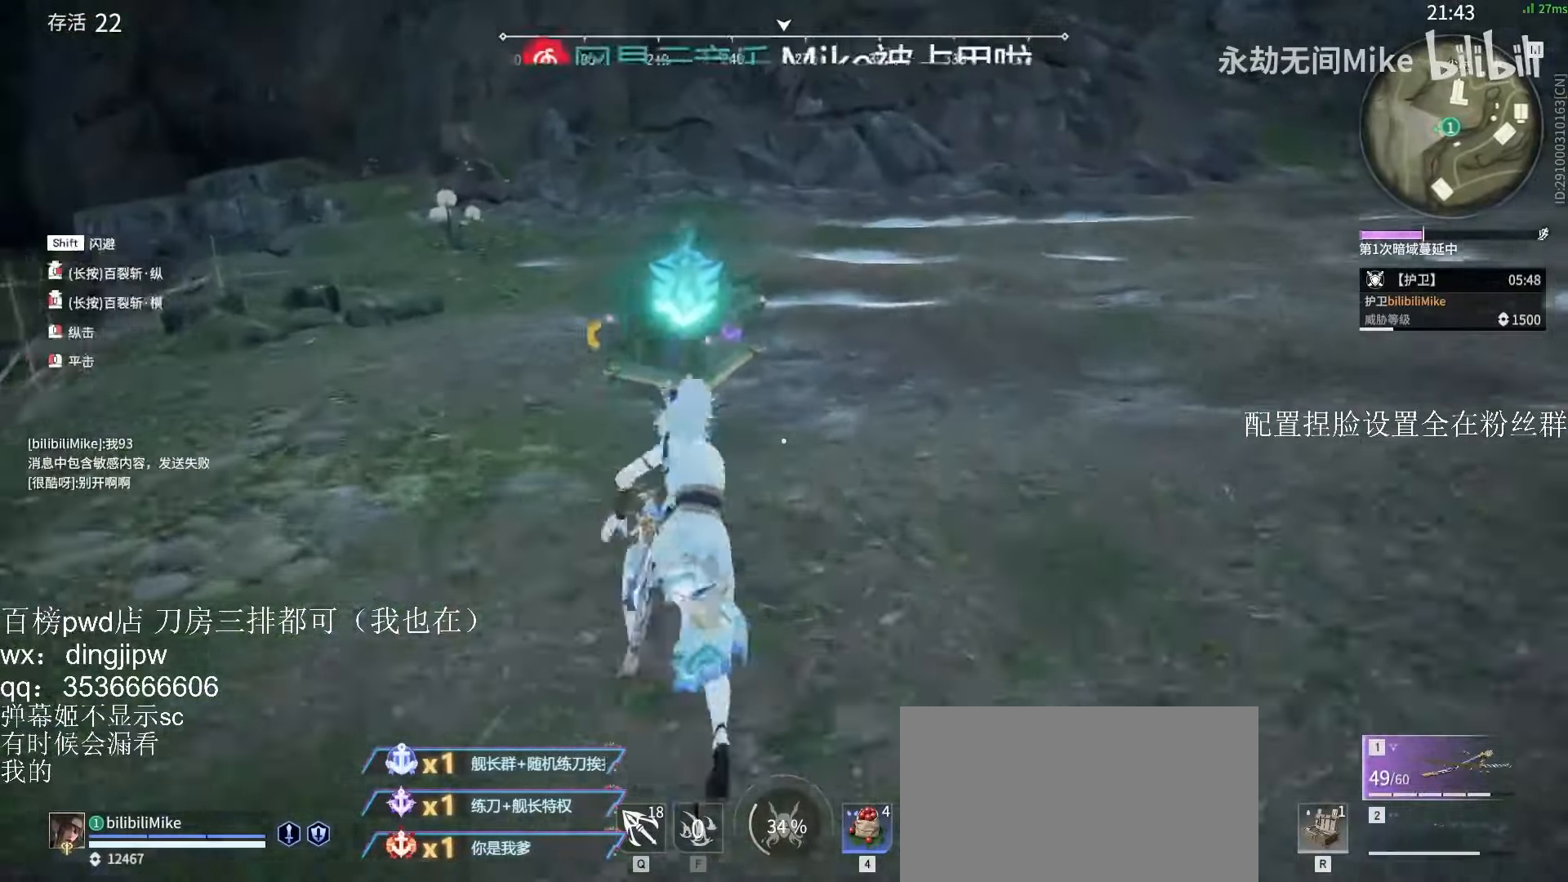
{"keys": ["e"], "mouse": [], "events": [[100, "shift", "down"], [233, "mouse_right", "up"], [400, "shift", "up"], [433, "e", "down"], [466, "w", "up"]]}
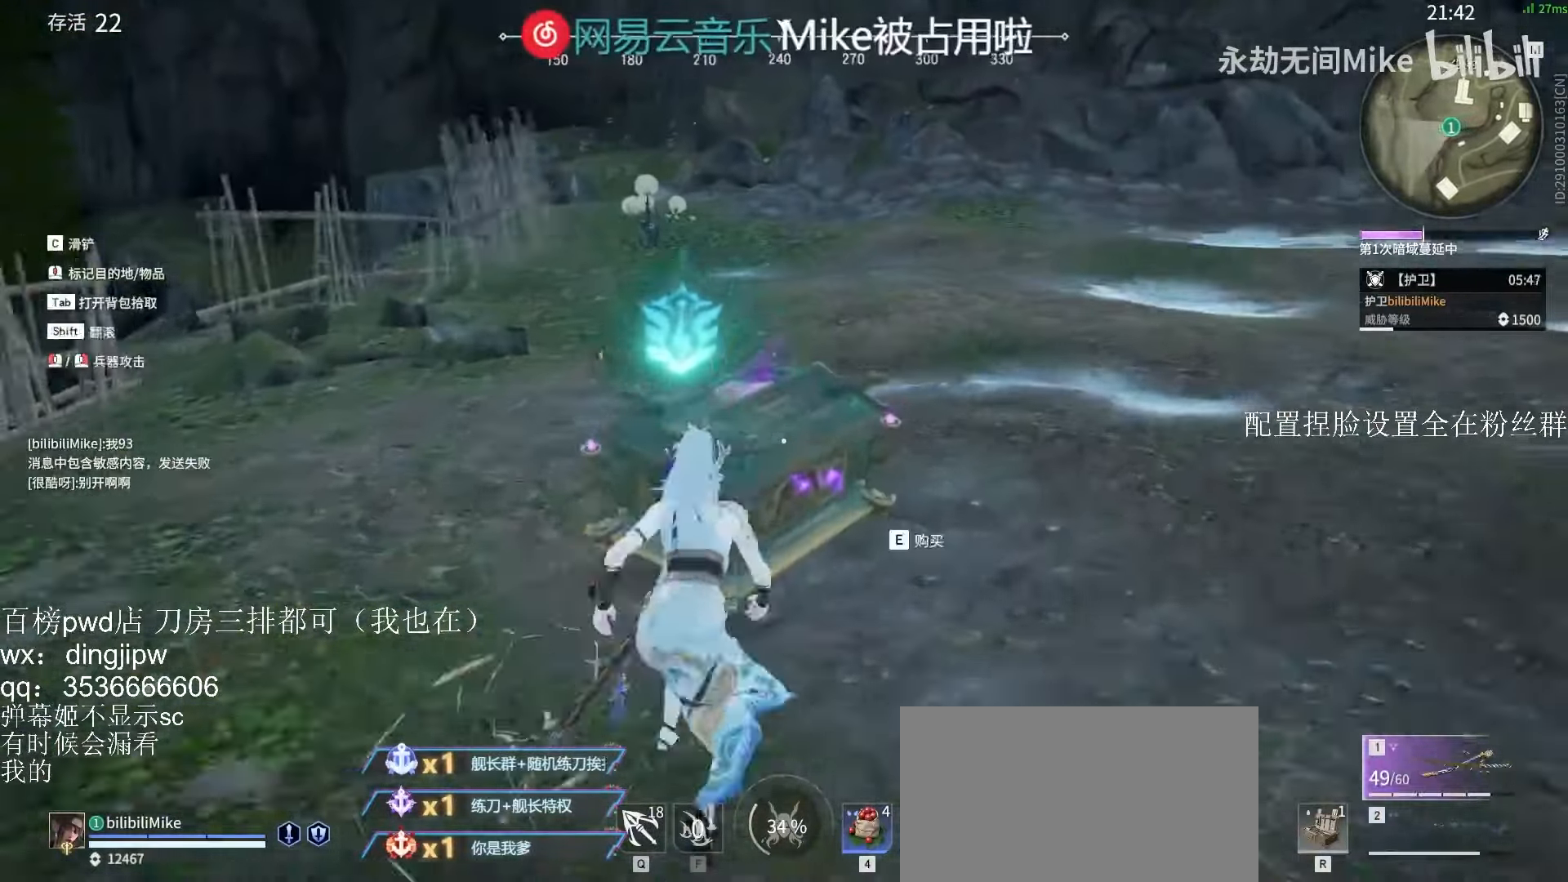
{"keys": [], "mouse": [], "events": [[33, "e", "up"], [133, "e", "down"], [200, "e", "up"]]}
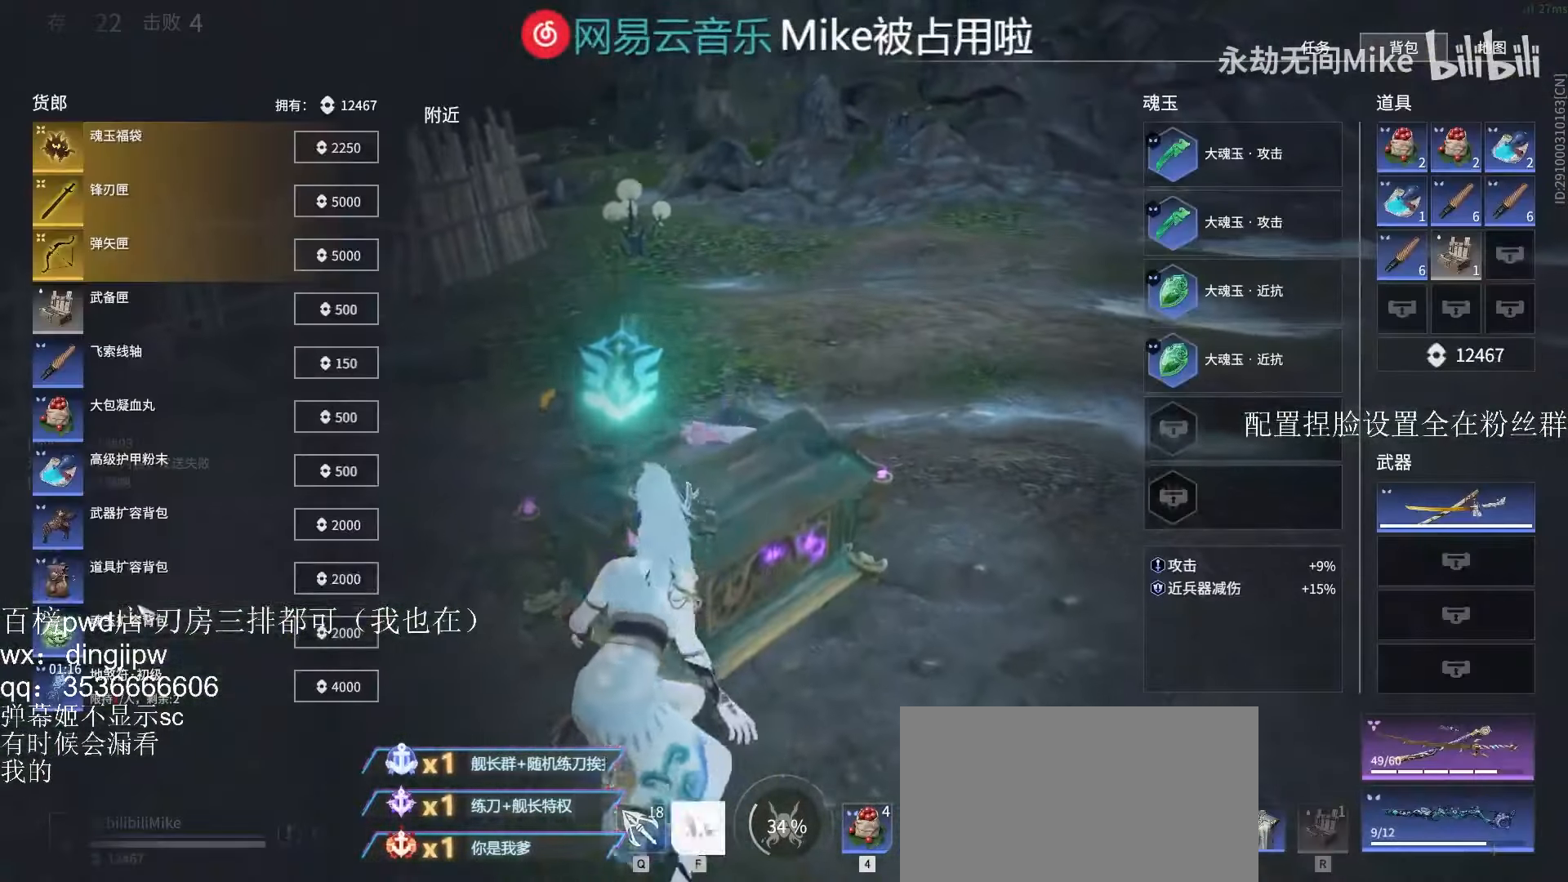
{"keys": [], "mouse": ["left"], "events": [[166, "mouse_left", "down"], [233, "mouse_left", "up"], [300, "mouse_left", "down"], [366, "mouse_left", "up"], [466, "mouse_left", "down"]]}
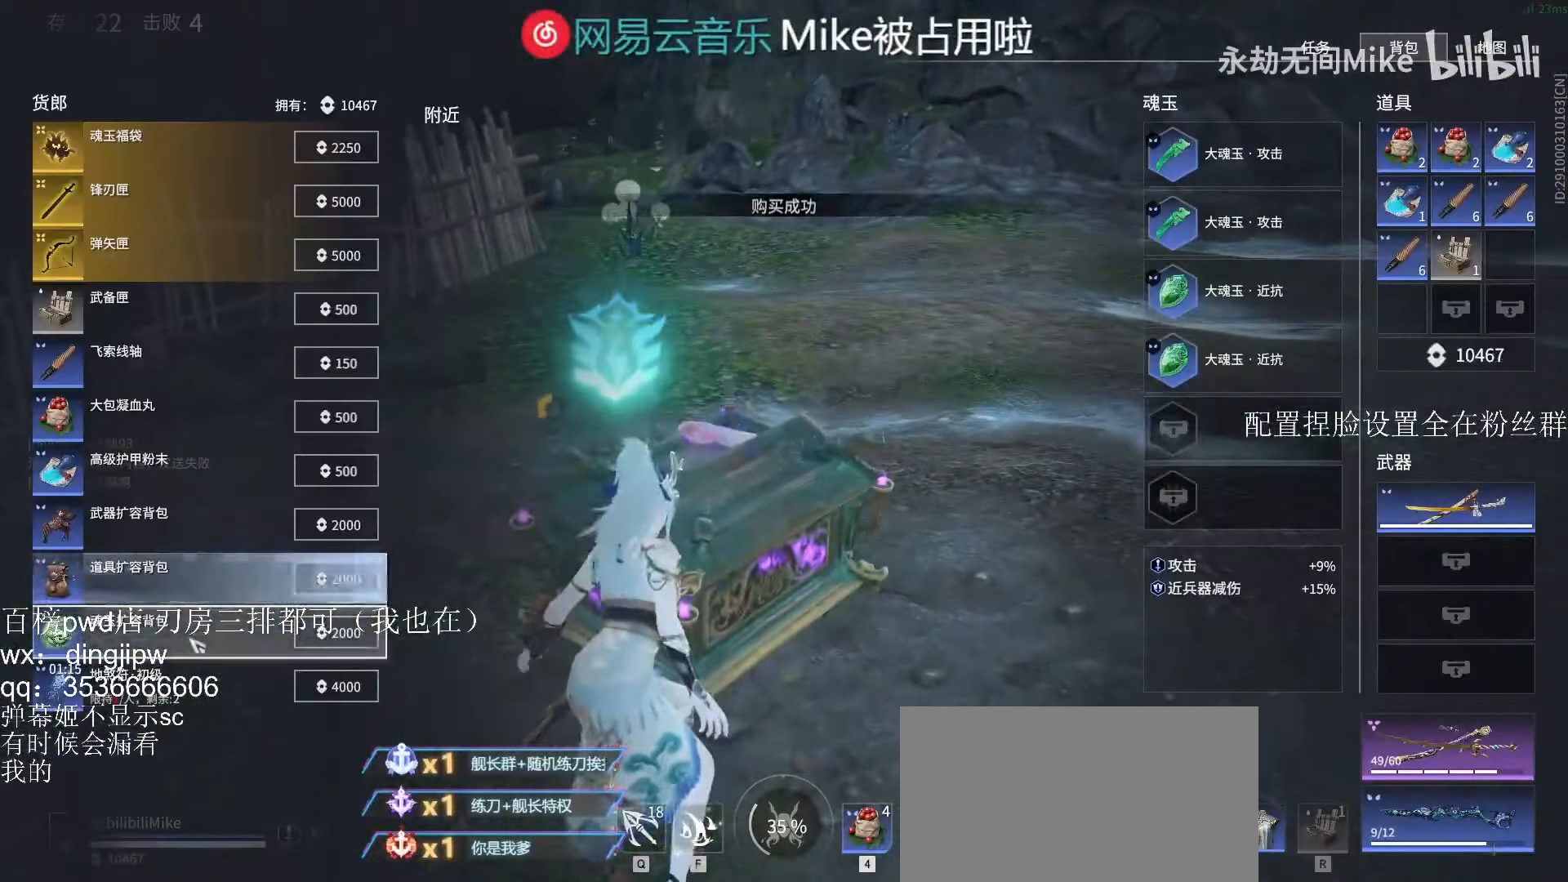
{"keys": [], "mouse": [], "events": [[33, "mouse_left", "up"], [100, "mouse_left", "down"], [133, "mouse_left", "up"], [233, "mouse_left", "down"], [300, "mouse_left", "up"]]}
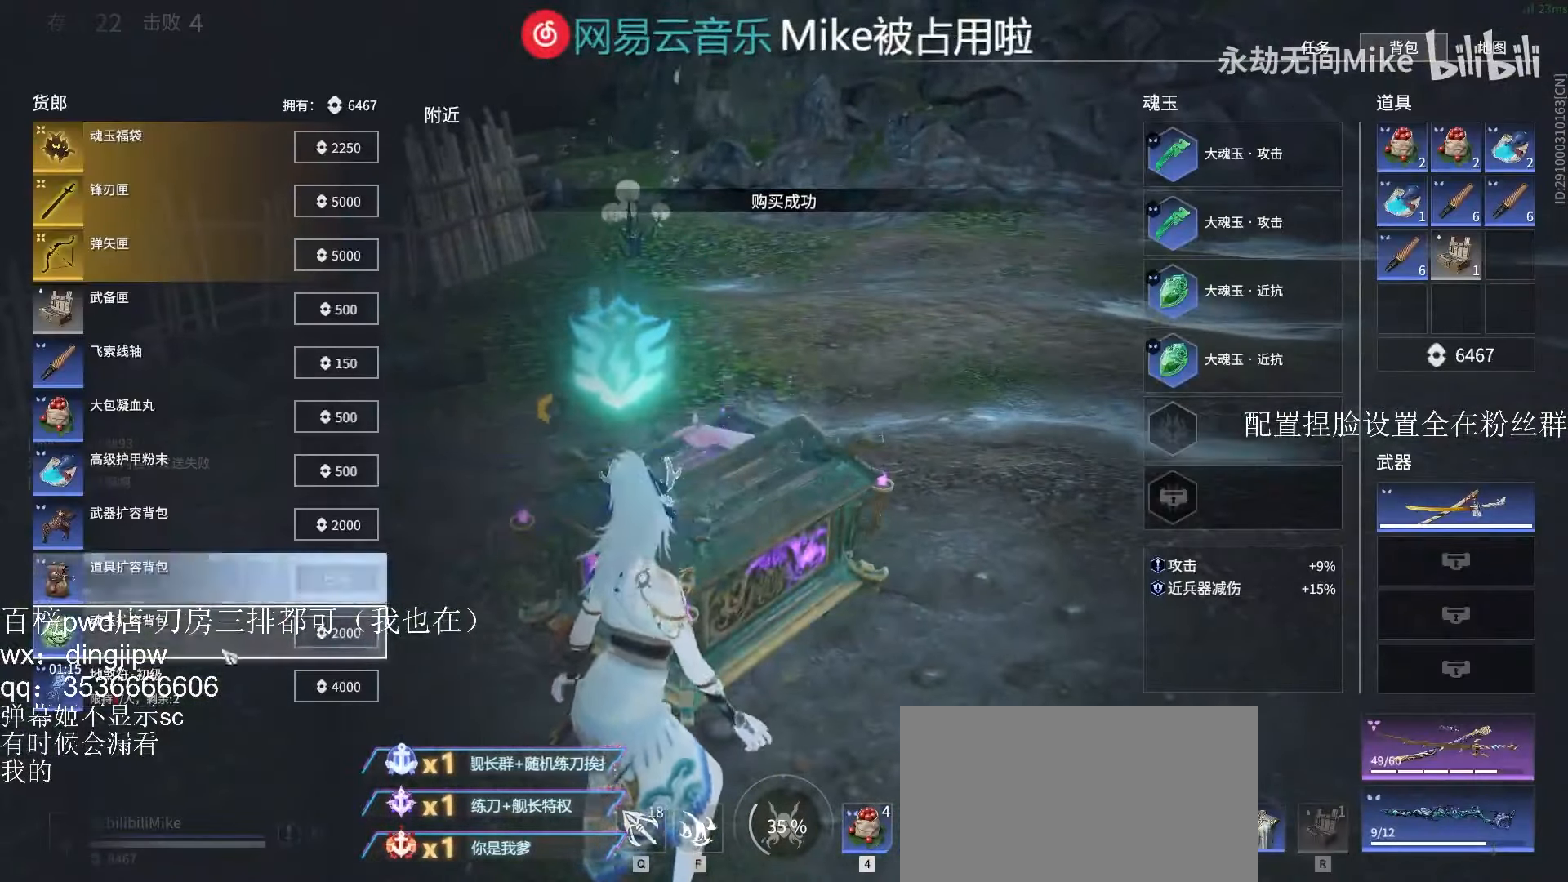
{"keys": [], "mouse": [], "events": [[100, "mouse_left", "down"], [166, "mouse_left", "up"], [300, "mouse_left", "down"], [400, "mouse_left", "up"], [466, "mouse_left", "down"], [500, "mouse_left", "up"]]}
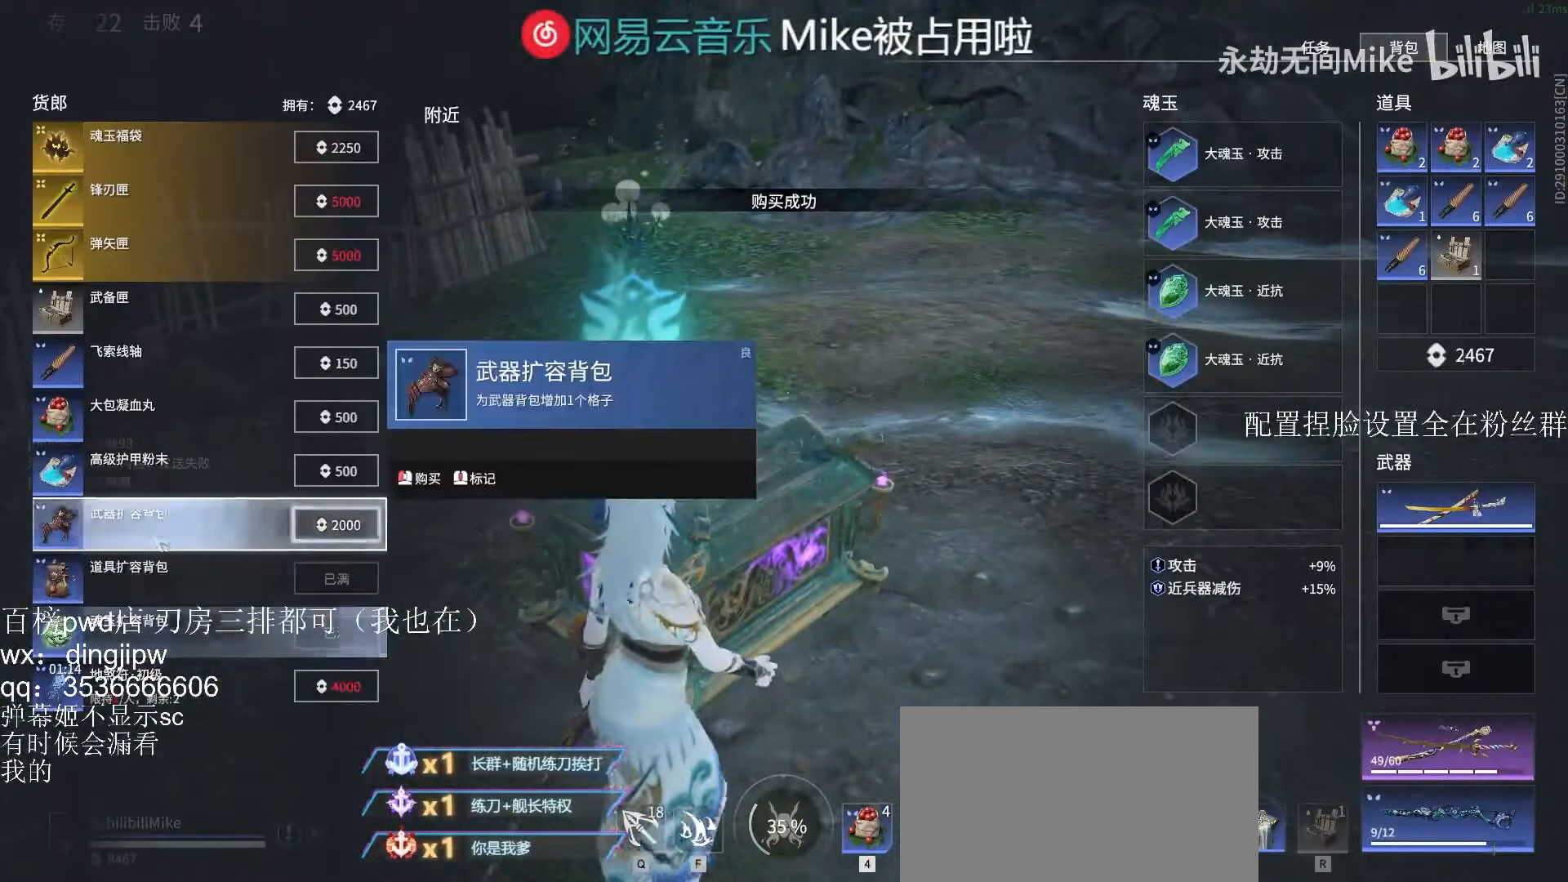
{"keys": ["d", "shift"], "mouse": [], "events": [[66, "mouse_left", "down"], [133, "mouse_left", "up"], [166, "mouse_left", "down"], [233, "mouse_left", "up"], [300, "s", "down"], [333, "d", "down"], [333, "shift", "down"], [500, "s", "up"]]}
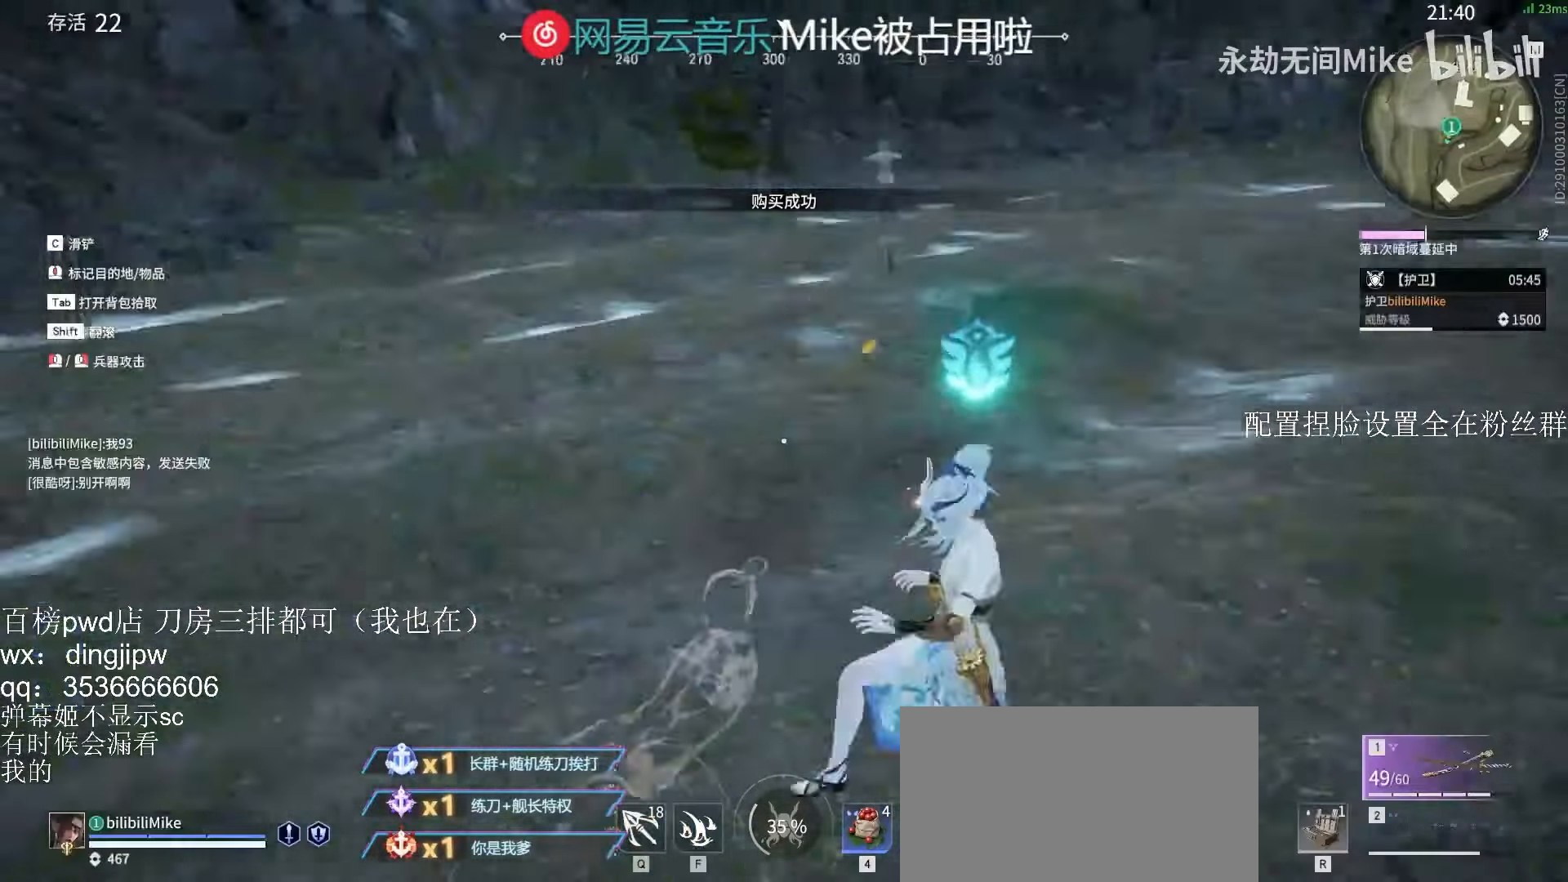
{"keys": ["w"], "mouse": [], "events": [[100, "w", "down"], [200, "shift", "up"], [400, "d", "up"]]}
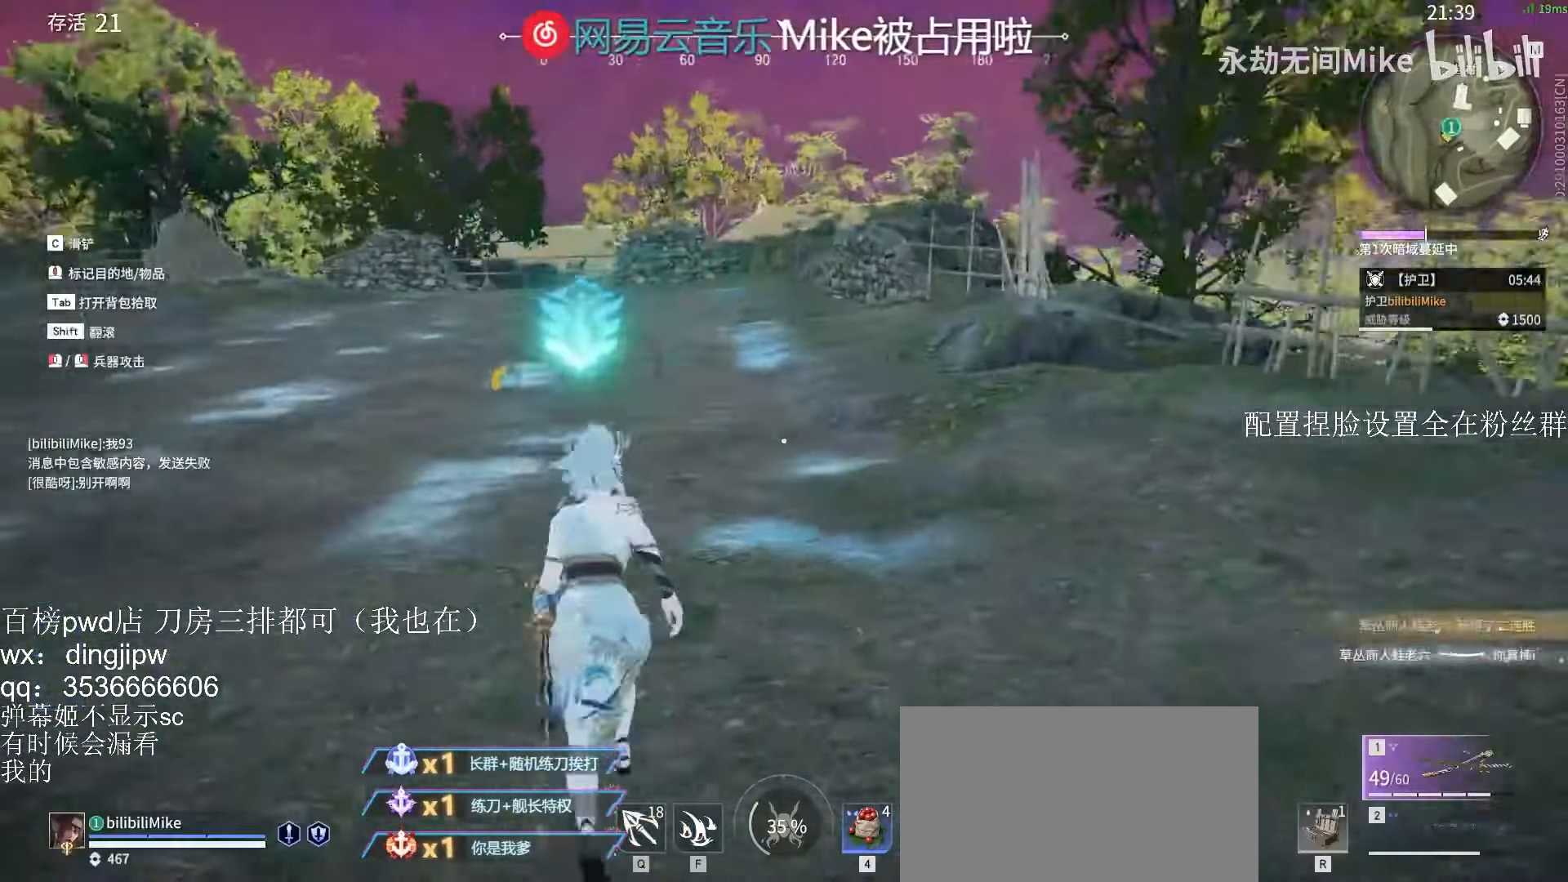
{"keys": ["w"], "mouse": [], "events": [[66, "c", "down"], [166, "c", "up"], [166, "space", "down"], [200, "space", "up"], [200, "tab", "down"], [300, "tab", "up"]]}
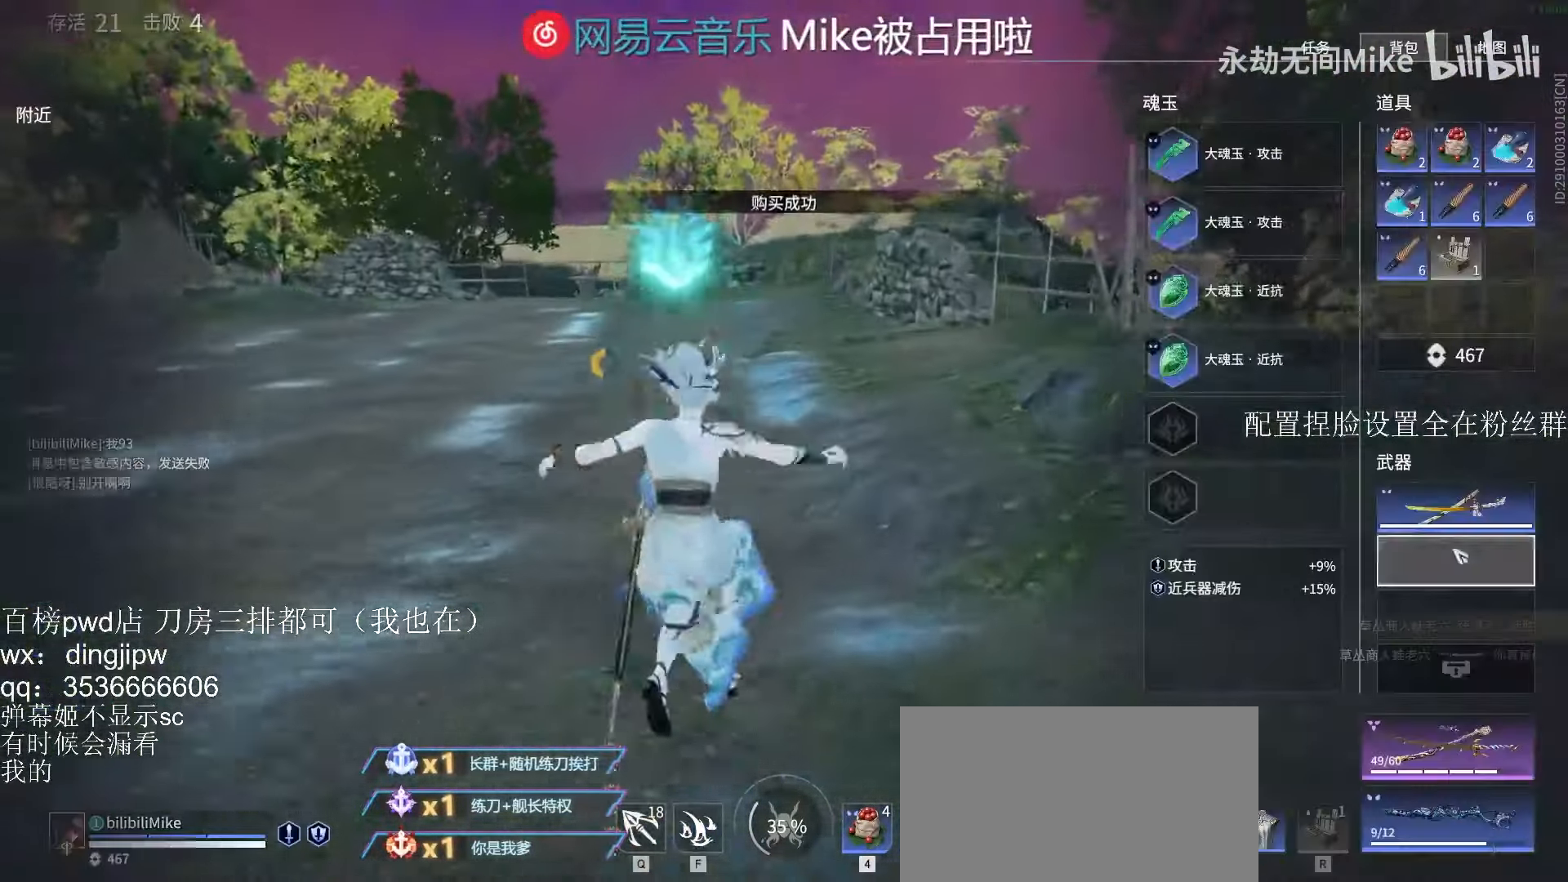
{"keys": ["w"], "mouse": [], "events": []}
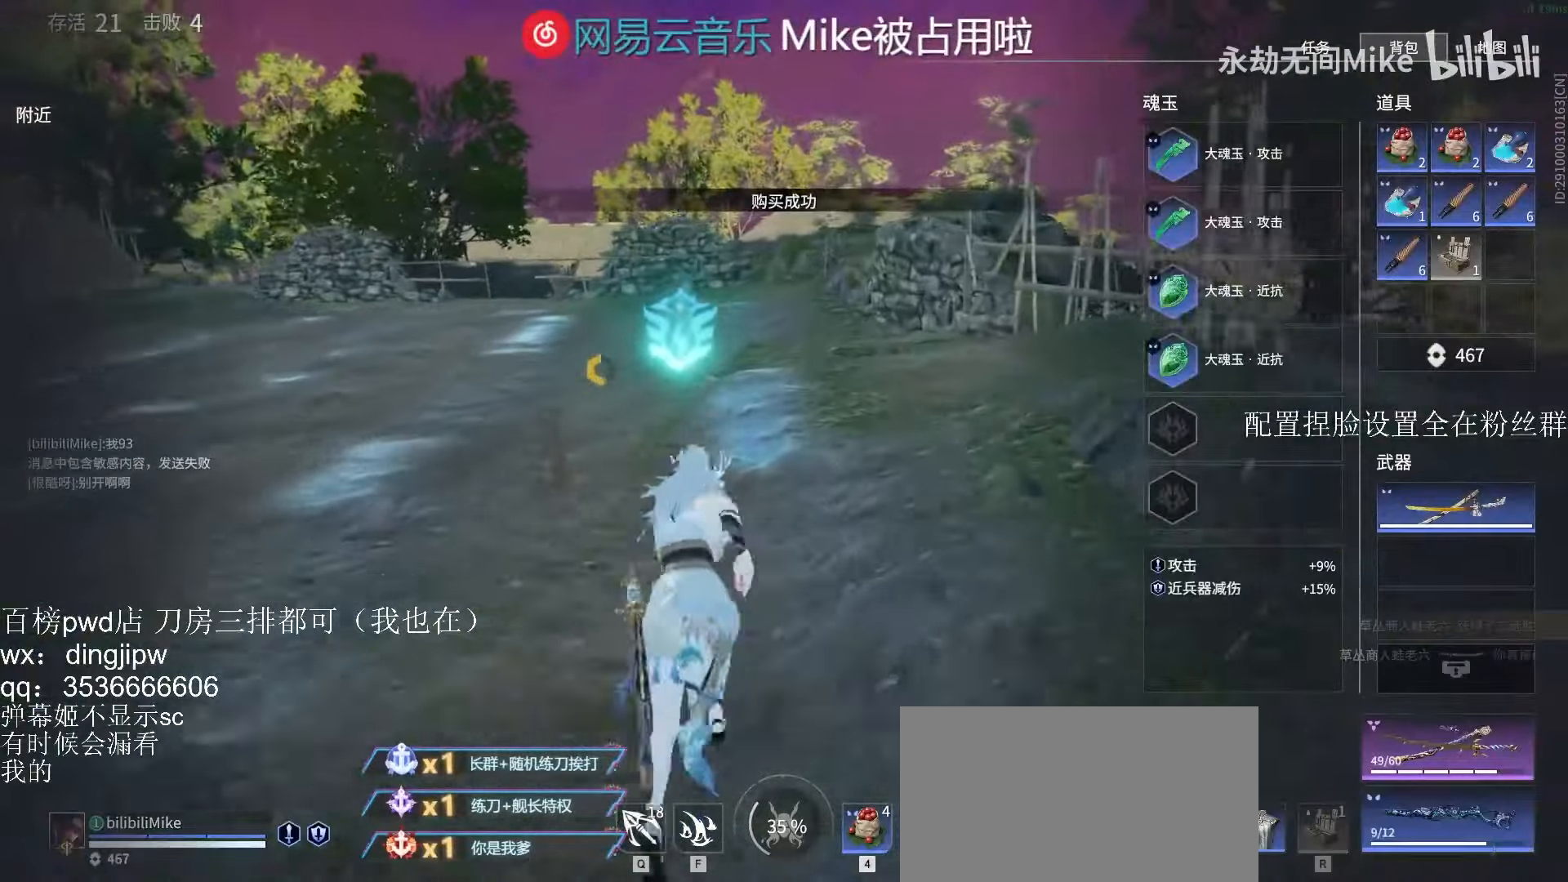
{"keys": ["w"], "mouse": [], "events": []}
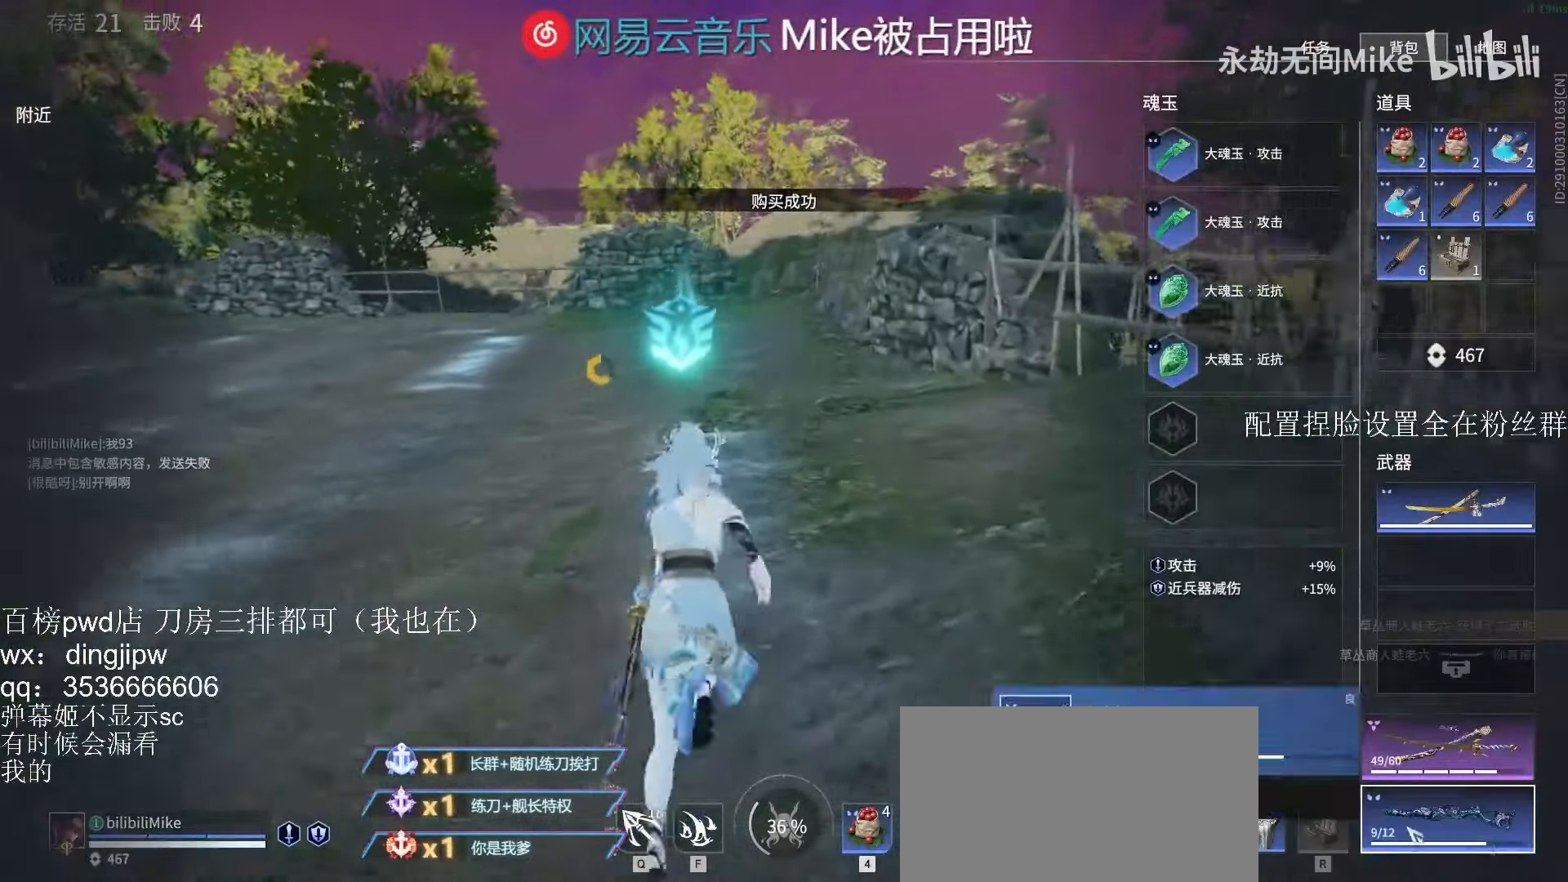
{"keys": ["shift", "w"], "mouse": ["right"], "events": [[34, "tab", "down"], [167, "mouse_right", "down"], [167, "tab", "up"], [467, "shift", "down"]]}
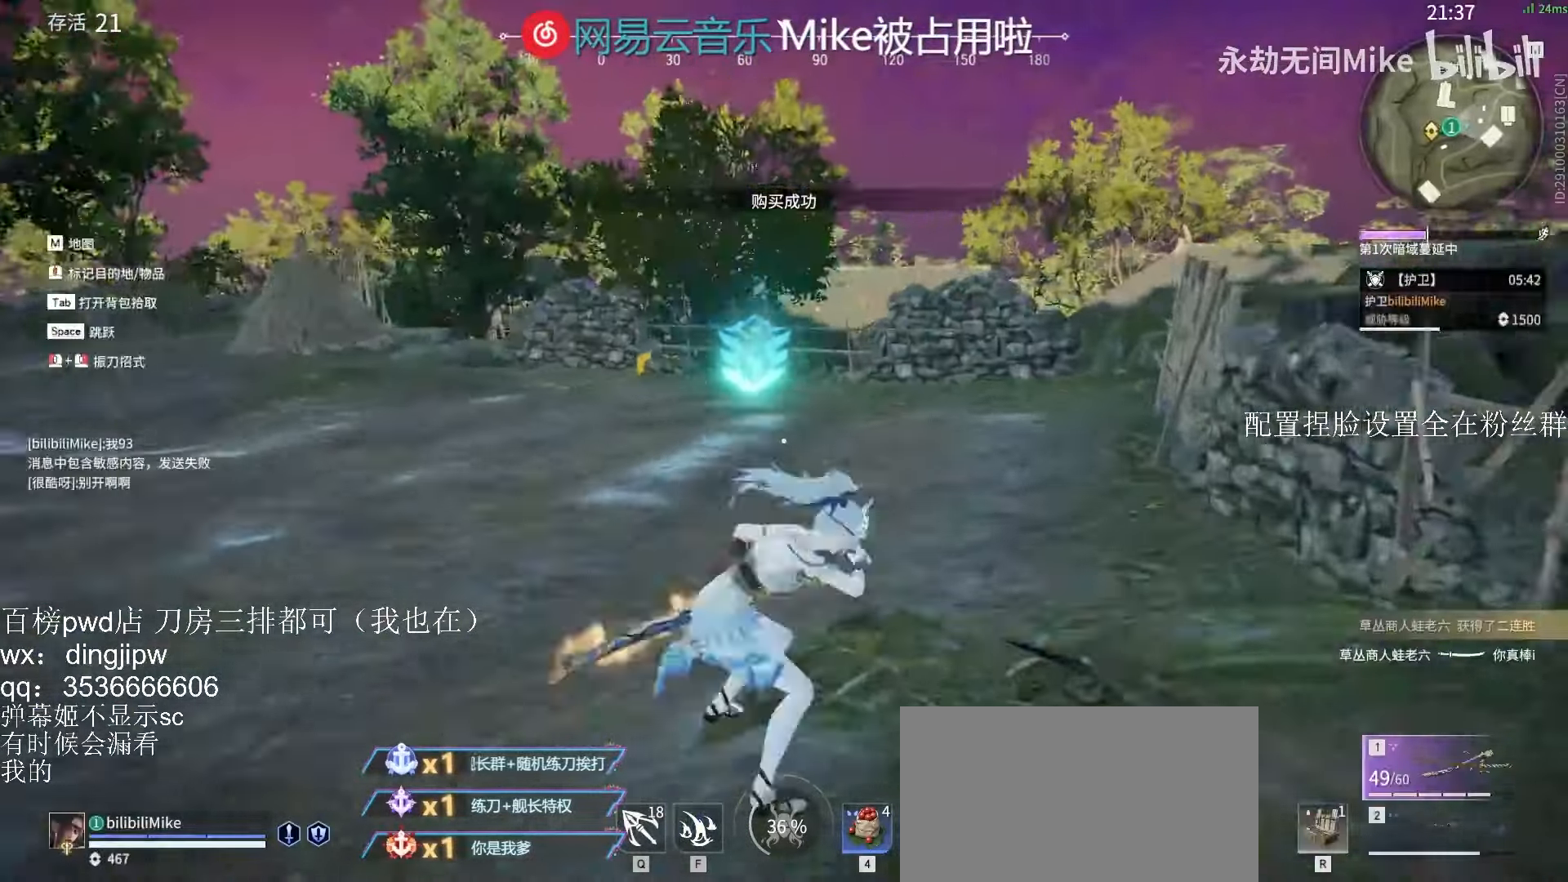
{"keys": ["w"], "mouse": [], "events": [[100, "mouse_right", "up"], [167, "c", "down"], [200, "shift", "up"], [267, "c", "up"], [300, "space", "down"], [300, "tab", "down"], [367, "space", "up"], [400, "tab", "up"]]}
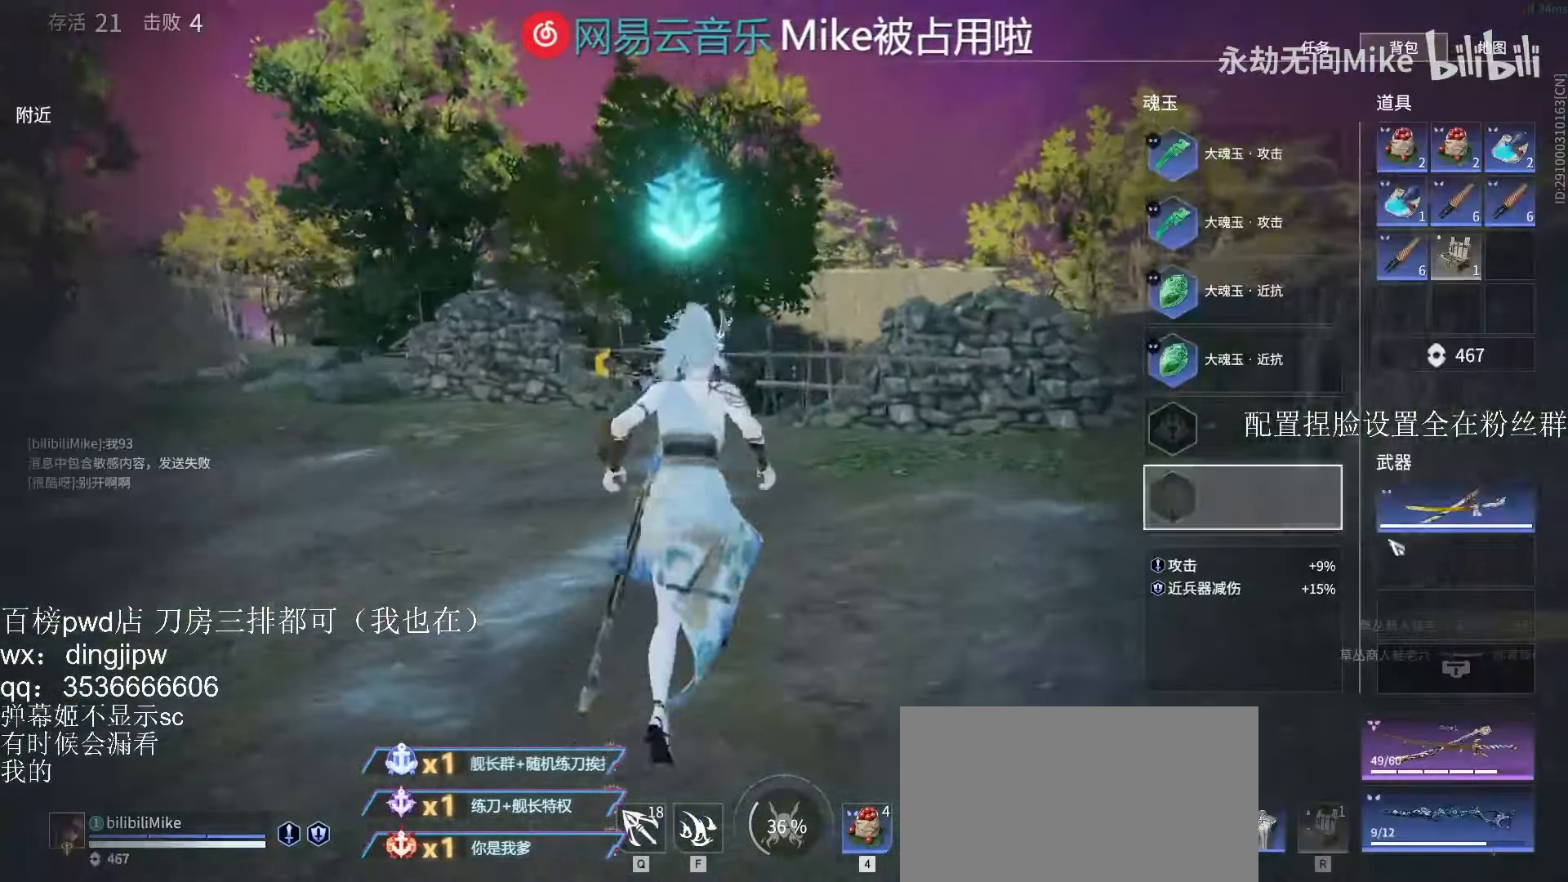
{"keys": ["w"], "mouse": [], "events": []}
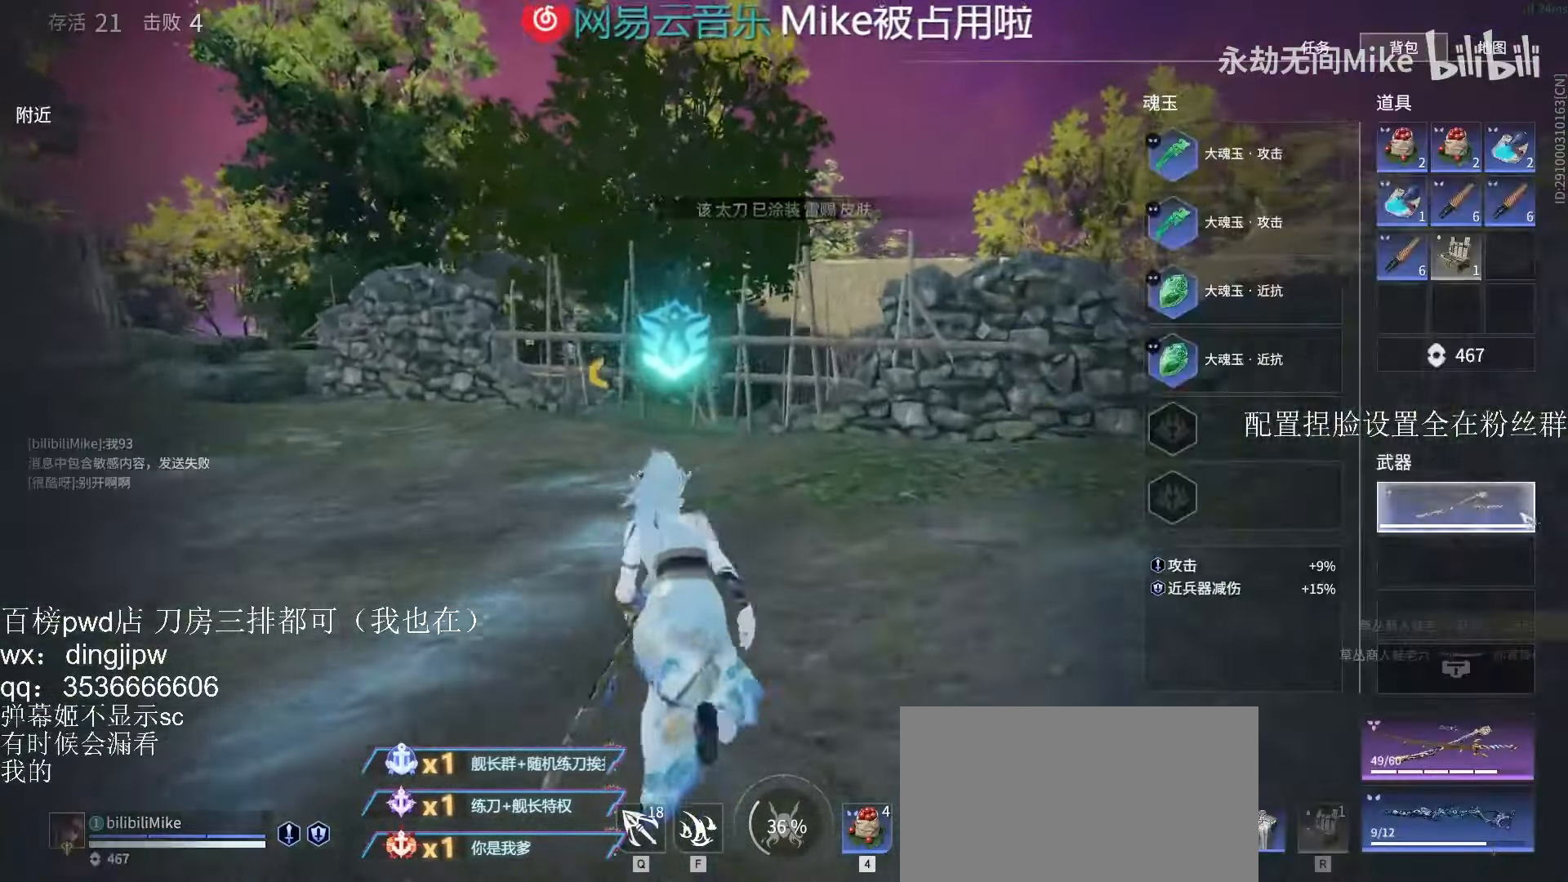
{"keys": ["c", "w"], "mouse": [], "events": [[234, "tab", "down"], [300, "tab", "up"], [400, "c", "down"]]}
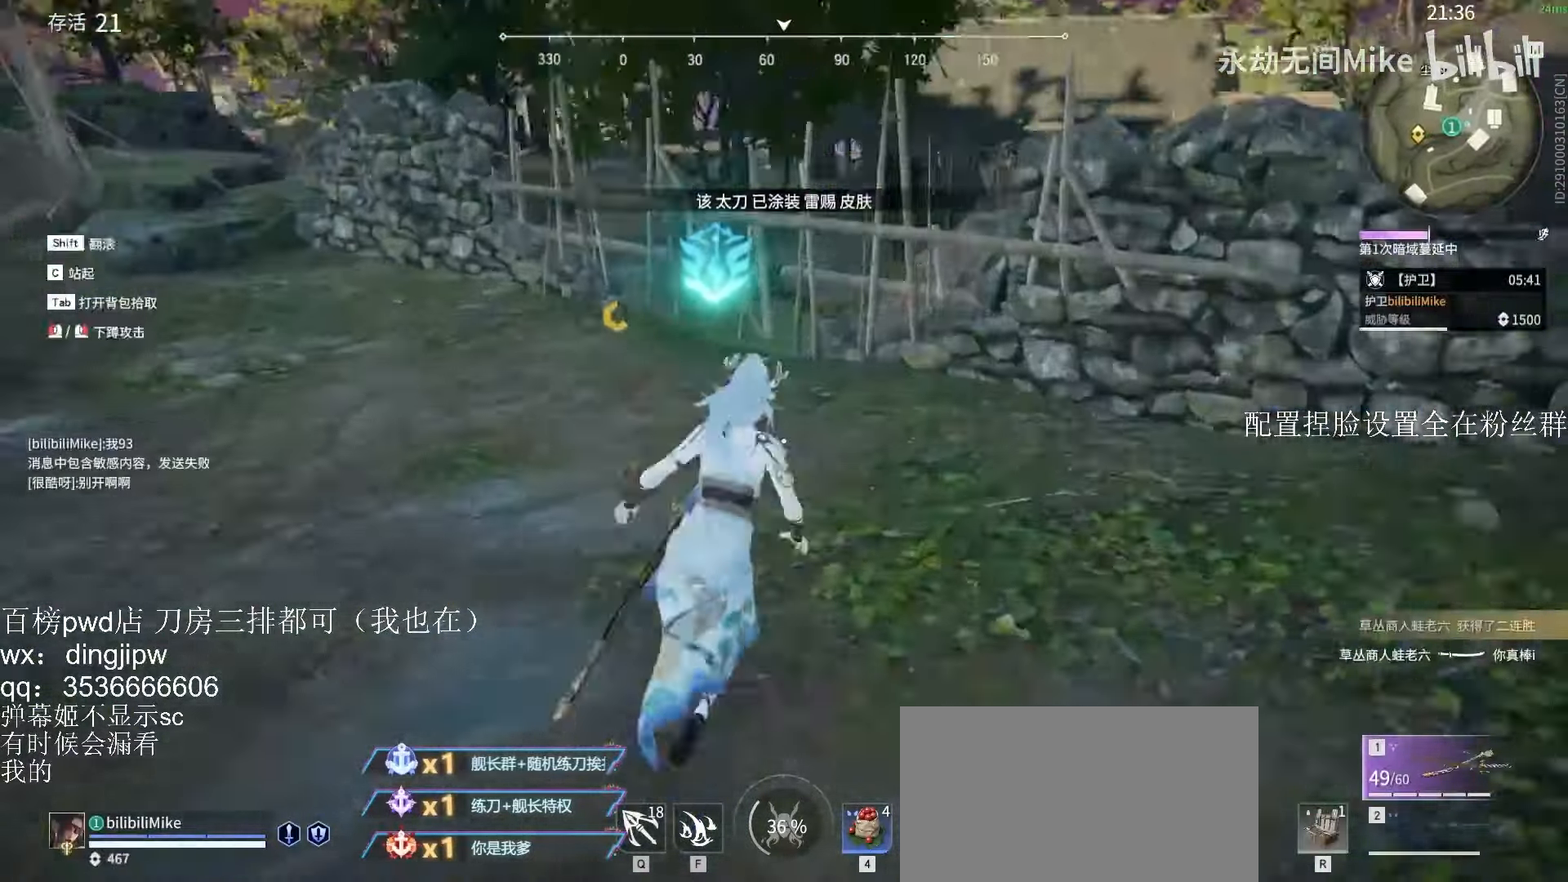
{"keys": ["w"], "mouse": [], "events": [[34, "c", "up"], [34, "space", "down"], [234, "space", "up"], [267, "d", "down"], [367, "d", "up"], [367, "space", "down"], [400, "space", "up"]]}
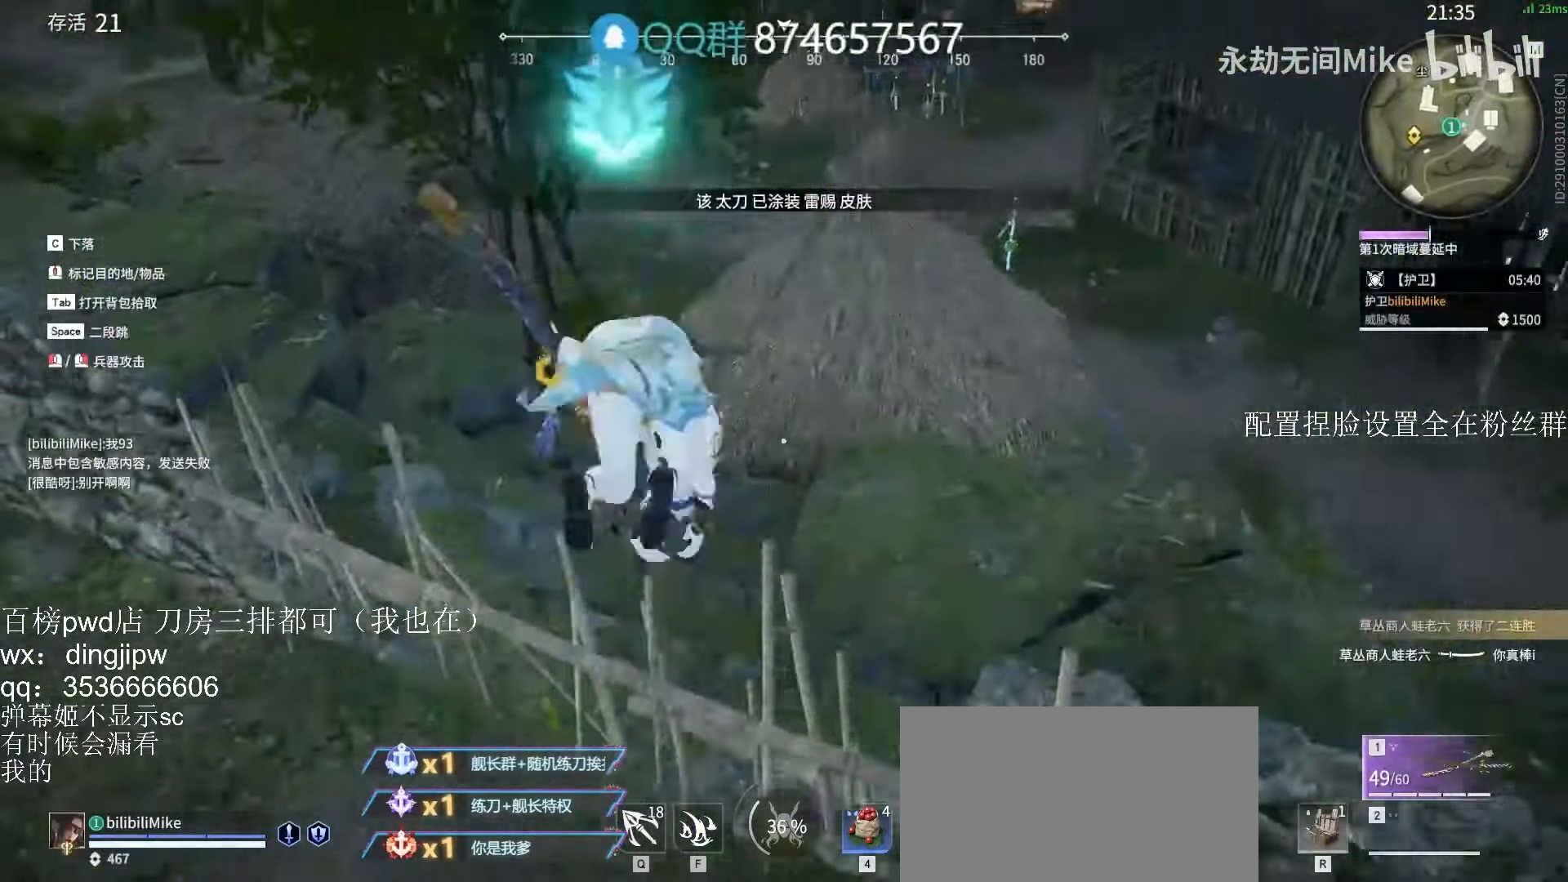
{"keys": ["d", "w"], "mouse": [], "events": [[67, "a", "down"], [167, "a", "up"], [167, "d", "down"], [200, "d", "up"], [434, "d", "down"]]}
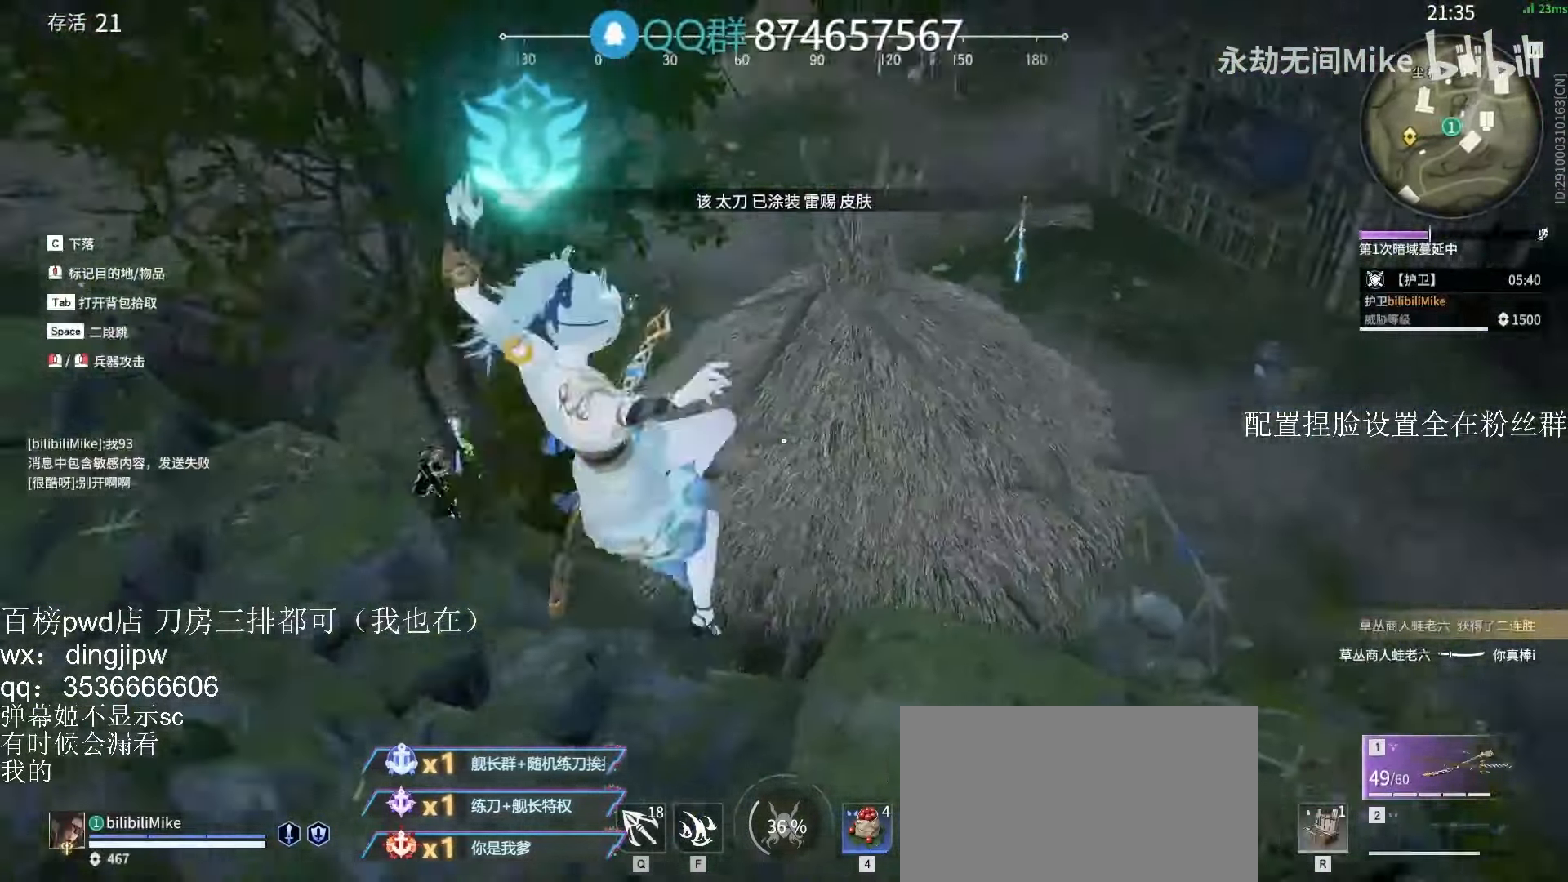
{"keys": ["w"], "mouse": [], "events": [[67, "d", "up"]]}
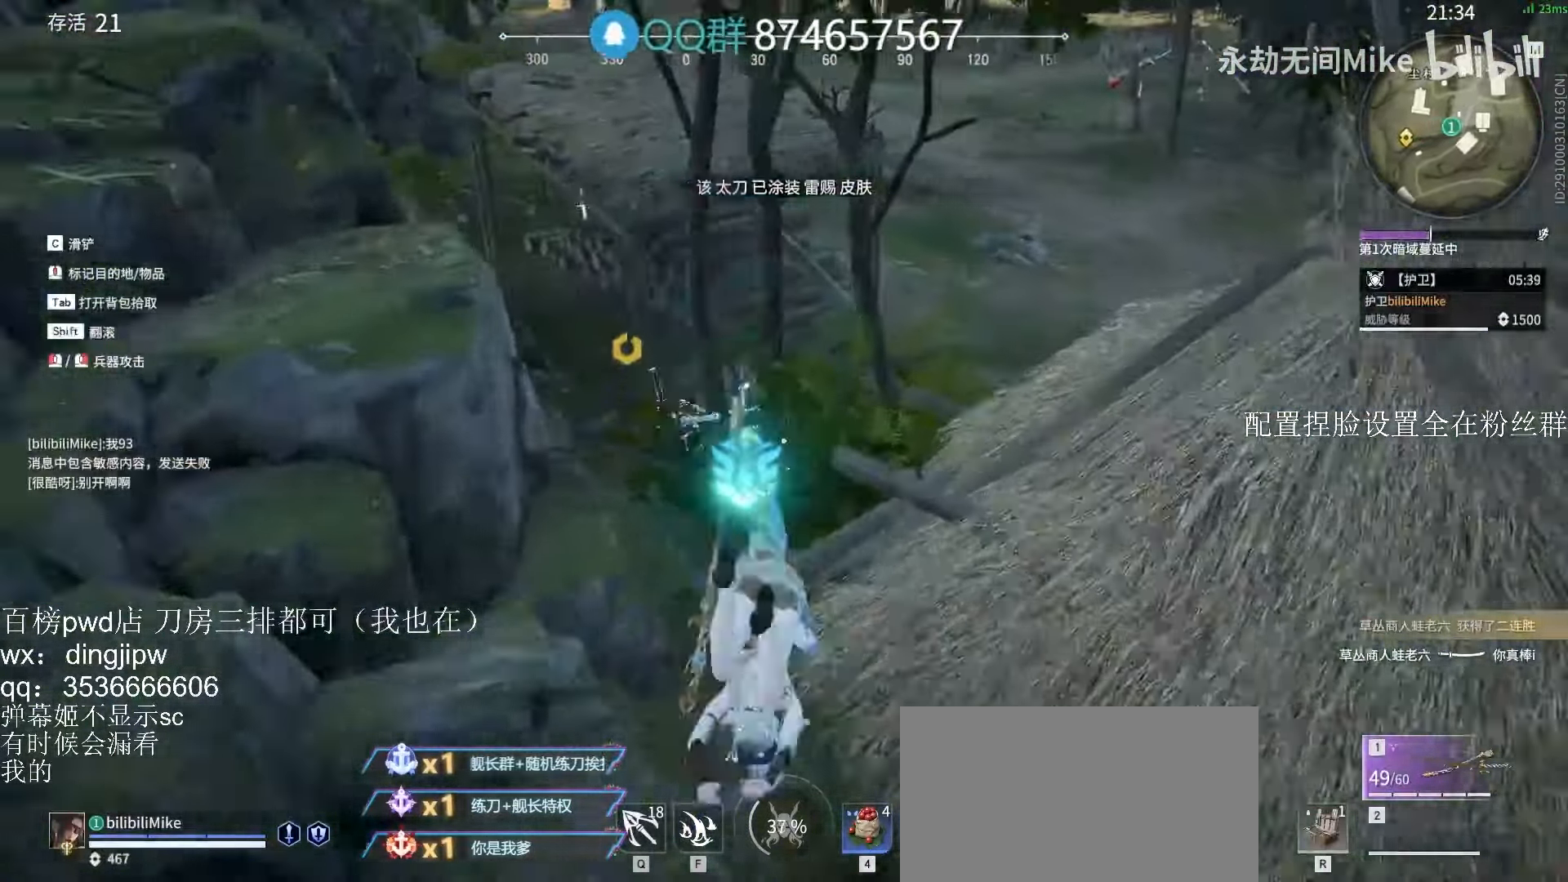
{"keys": ["w"], "mouse": [], "events": [[134, "tab", "down"], [267, "tab", "up"]]}
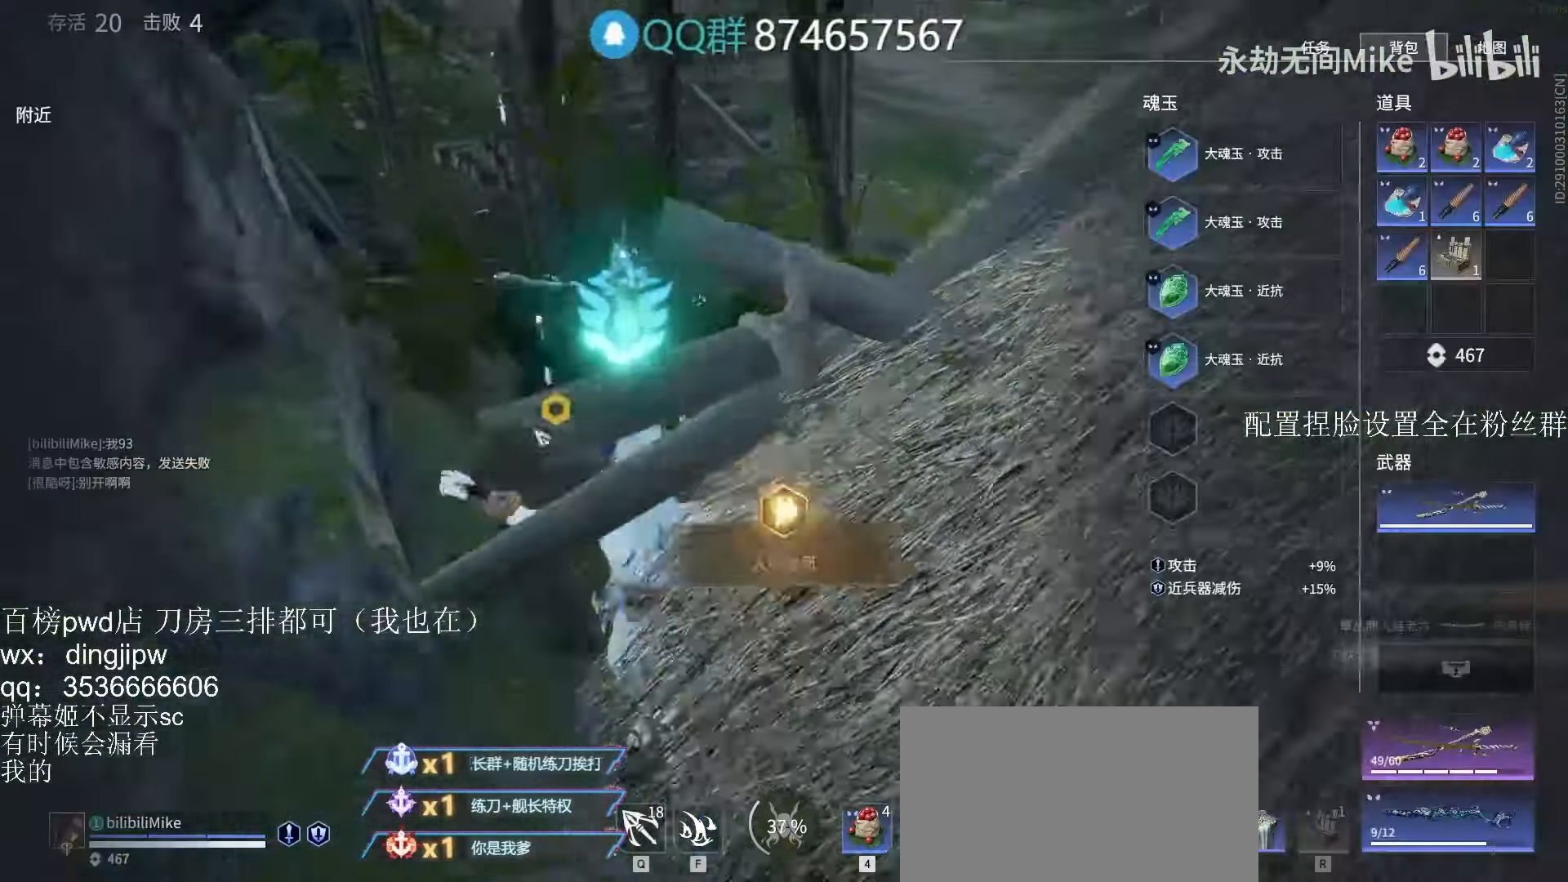
{"keys": [], "mouse": [], "events": [[200, "a", "down"], [400, "a", "up"], [500, "w", "up"]]}
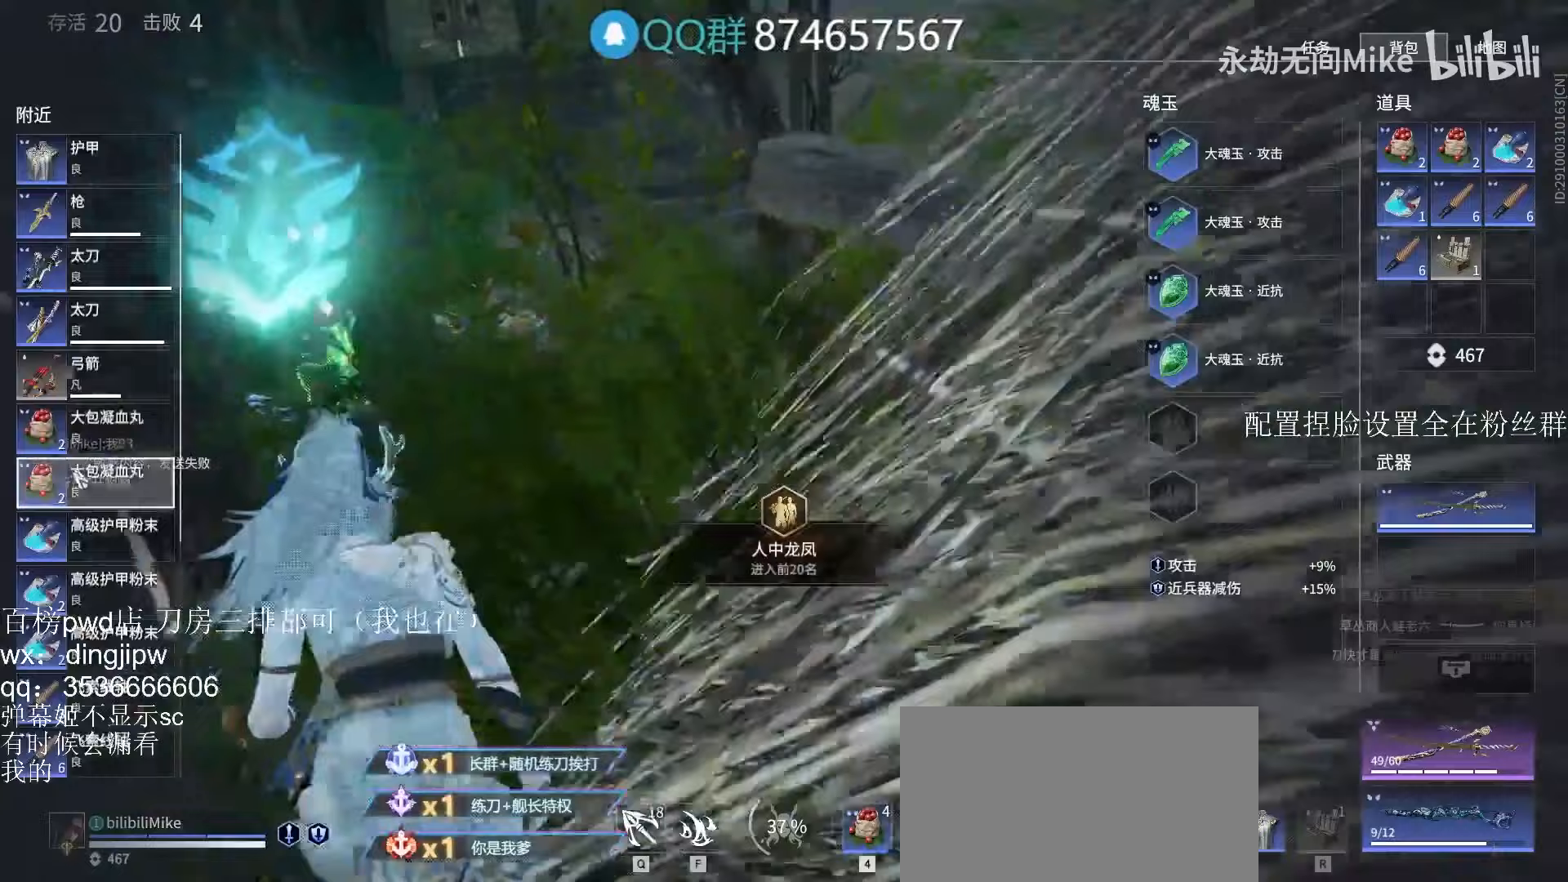
{"keys": [], "mouse": ["left"], "events": [[300, "mouse_left", "down"], [400, "mouse_left", "up"], [500, "mouse_left", "down"]]}
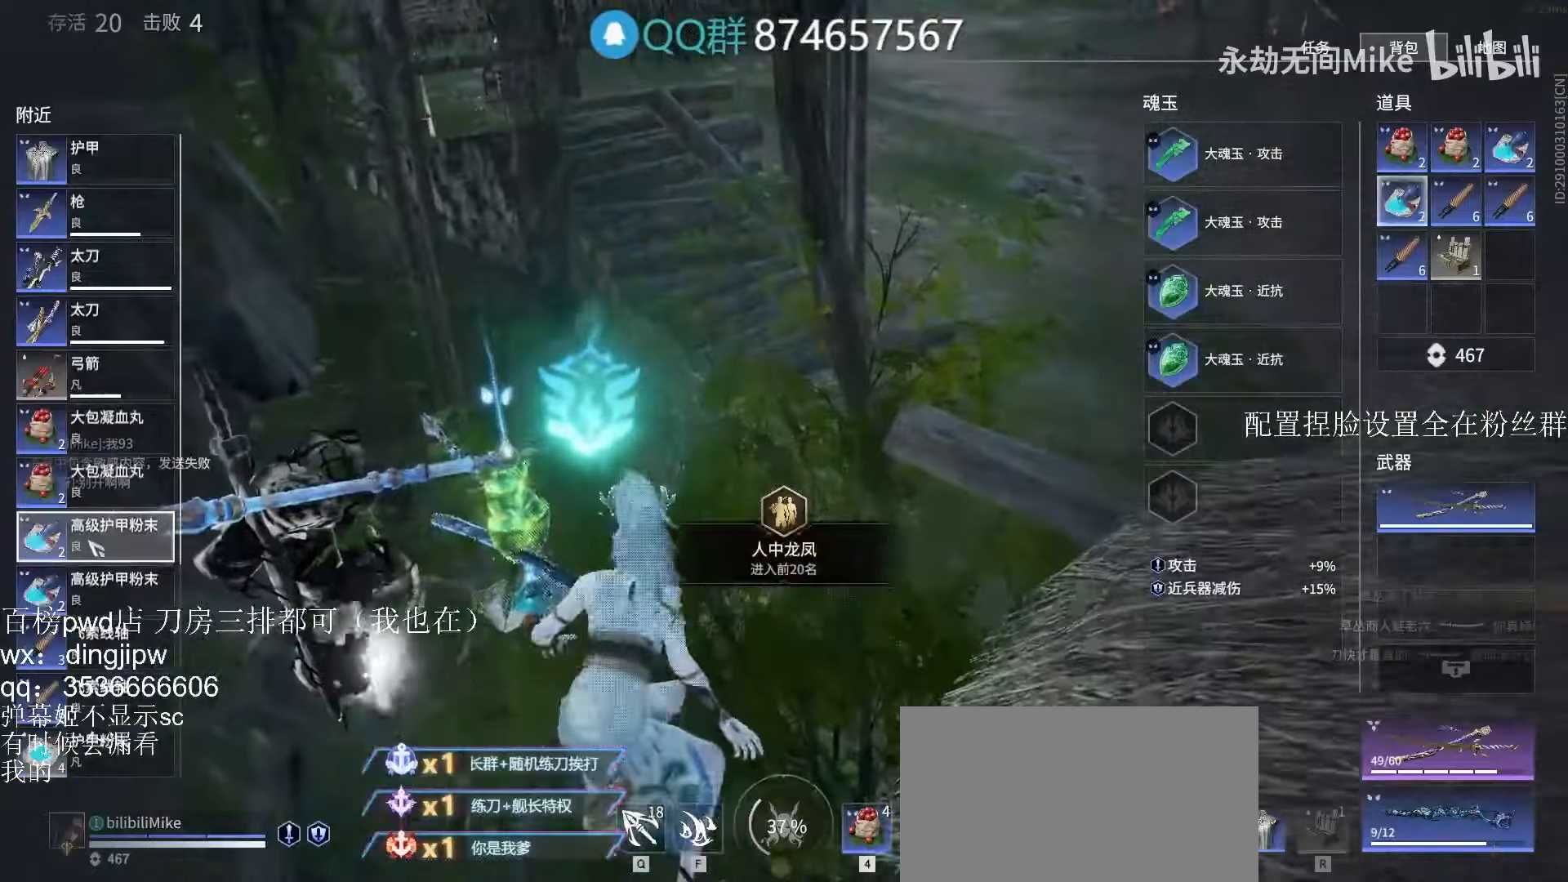
{"keys": [], "mouse": [], "events": [[100, "mouse_left", "up"], [200, "mouse_left", "down"], [267, "mouse_left", "up"], [433, "mouse_left", "down"], [500, "mouse_left", "up"]]}
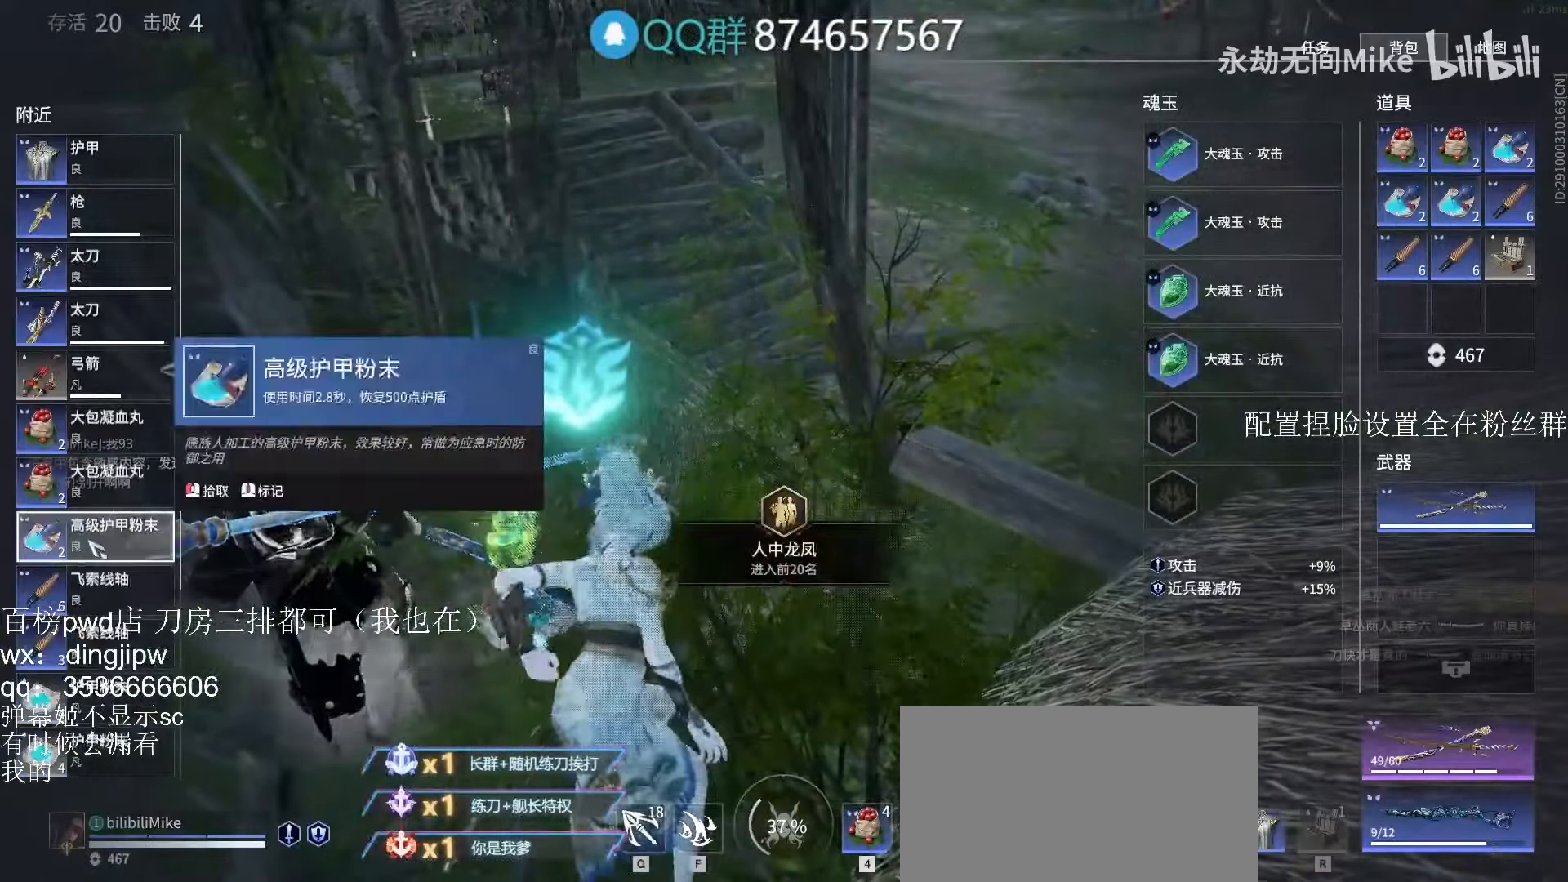
{"keys": [], "mouse": [], "events": [[267, "mouse_left", "down"], [367, "mouse_left", "up"]]}
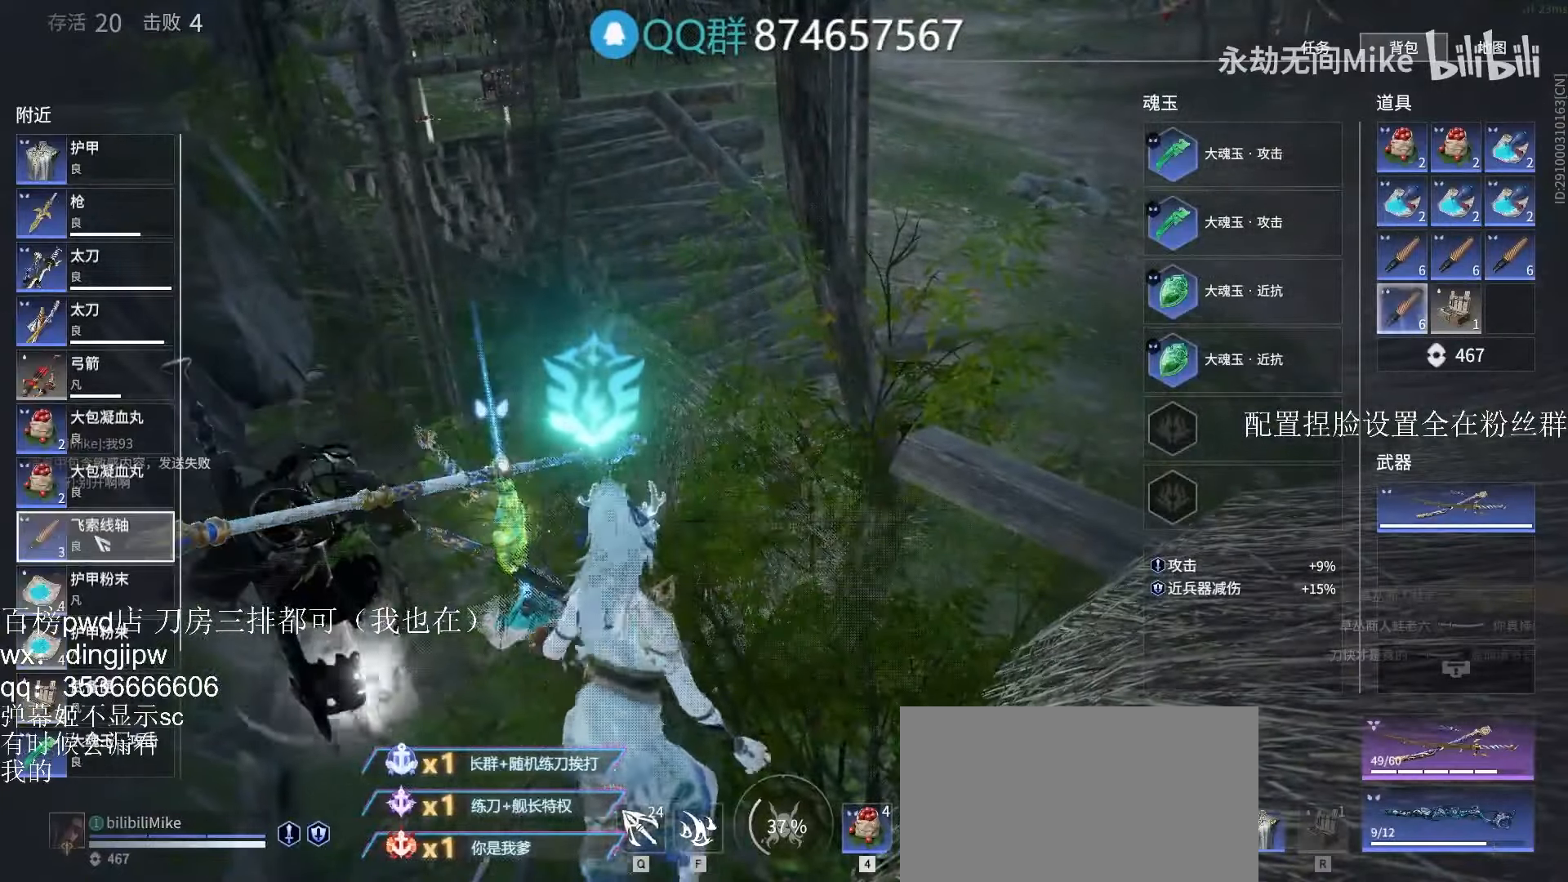
{"keys": [], "mouse": [], "events": []}
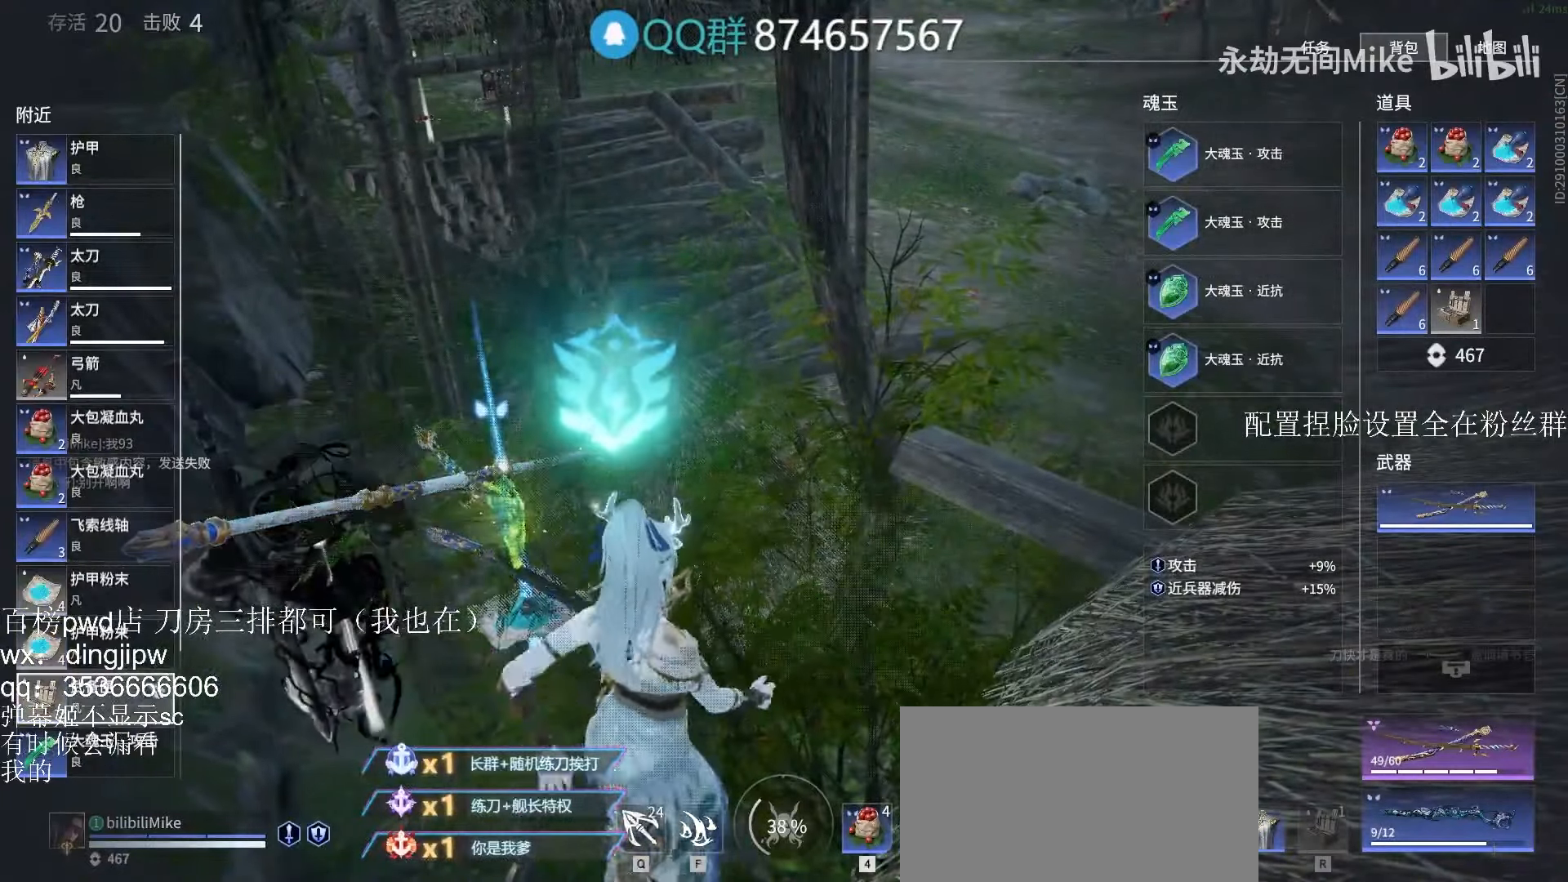
{"keys": [], "mouse": [], "events": [[300, "mouse_left", "down"], [367, "mouse_left", "up"]]}
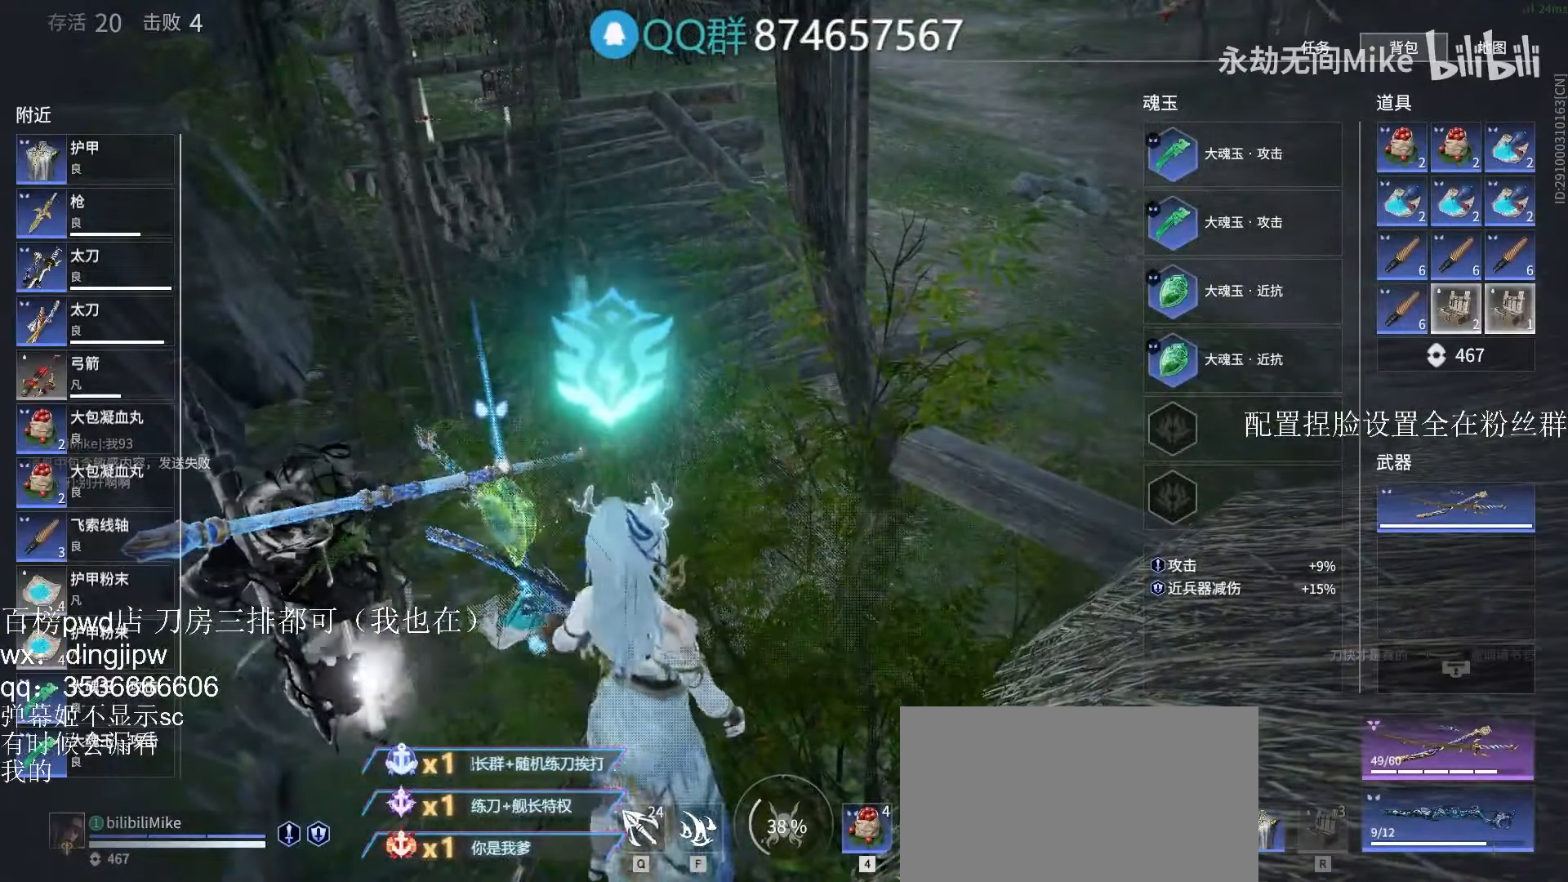
{"keys": [], "mouse": [], "events": [[367, "mouse_right", "down"], [433, "mouse_right", "up"]]}
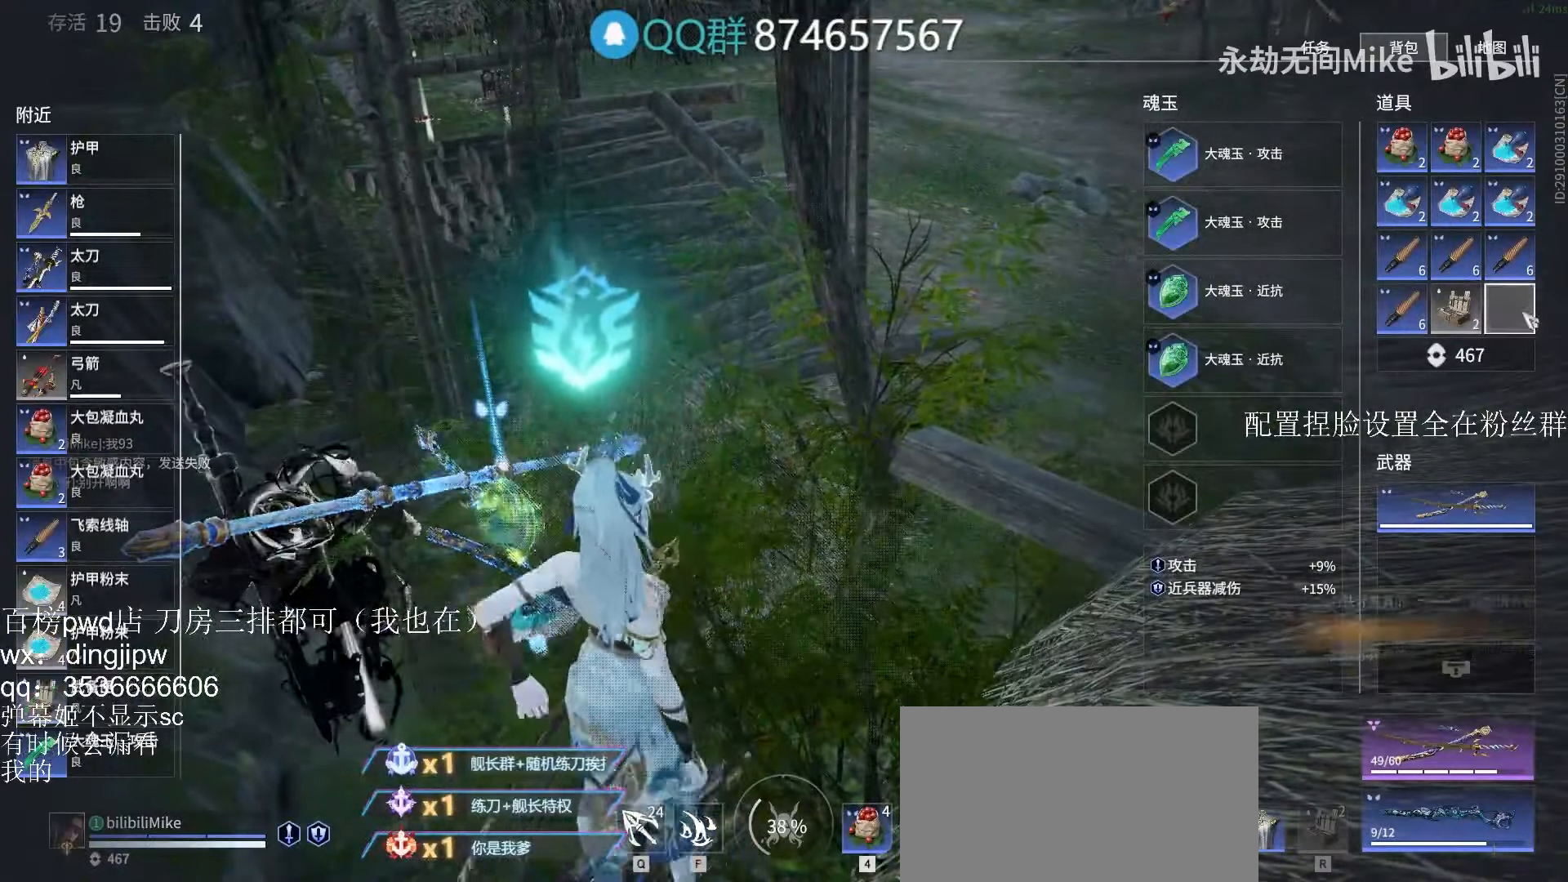
{"keys": ["shift", "w"], "mouse": ["right"], "events": [[33, "tab", "down"], [167, "tab", "up"], [267, "shift", "down"], [267, "w", "down"], [400, "mouse_right", "down"]]}
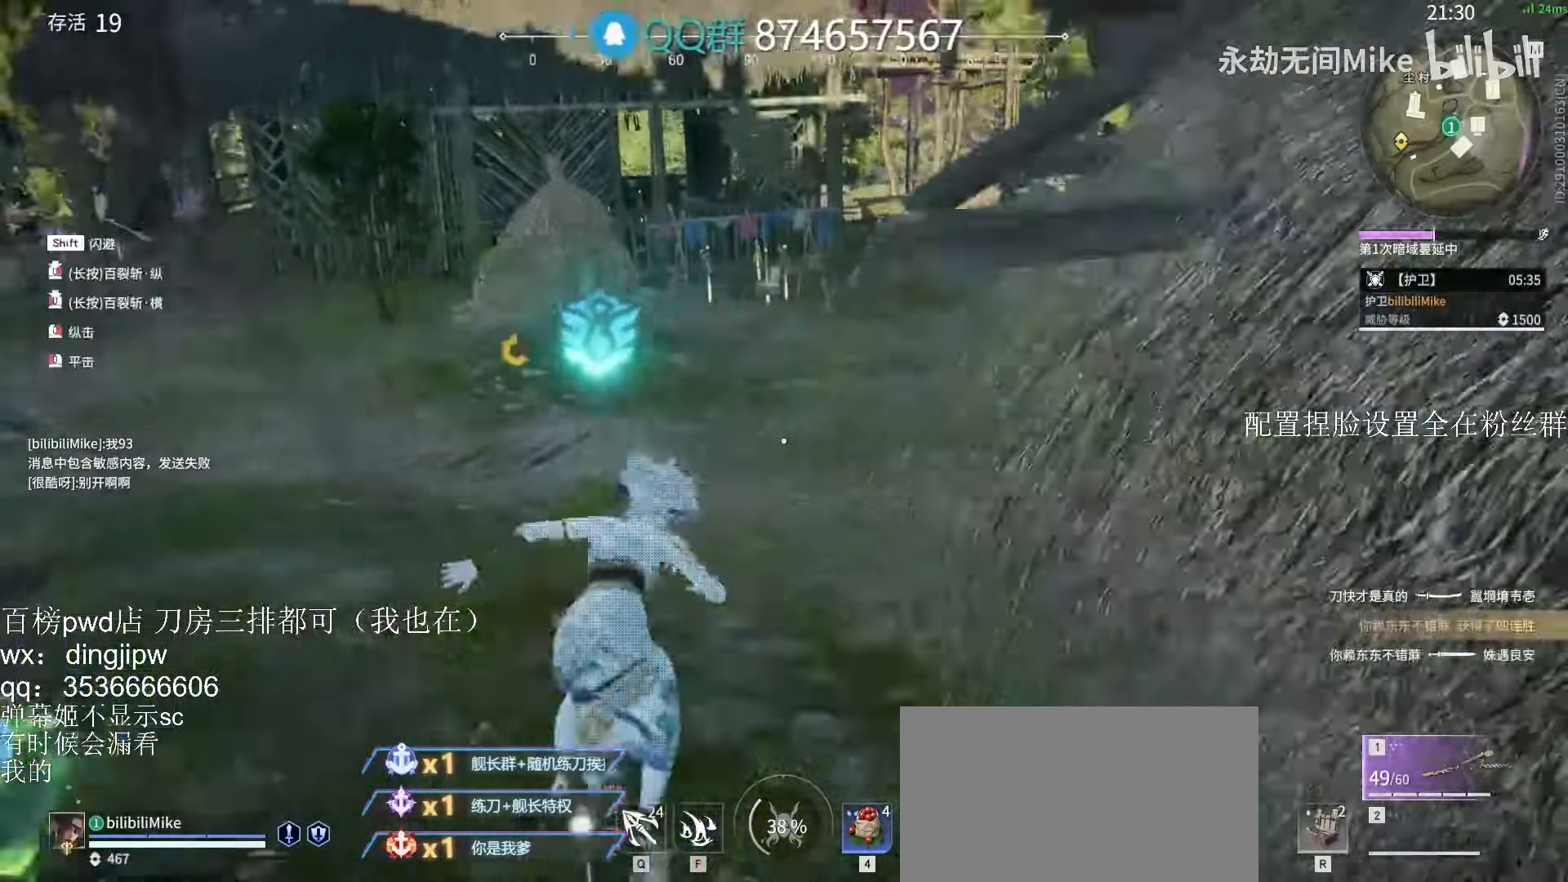
{"keys": [], "mouse": ["right"], "events": [[33, "shift", "up"], [100, "w", "up"]]}
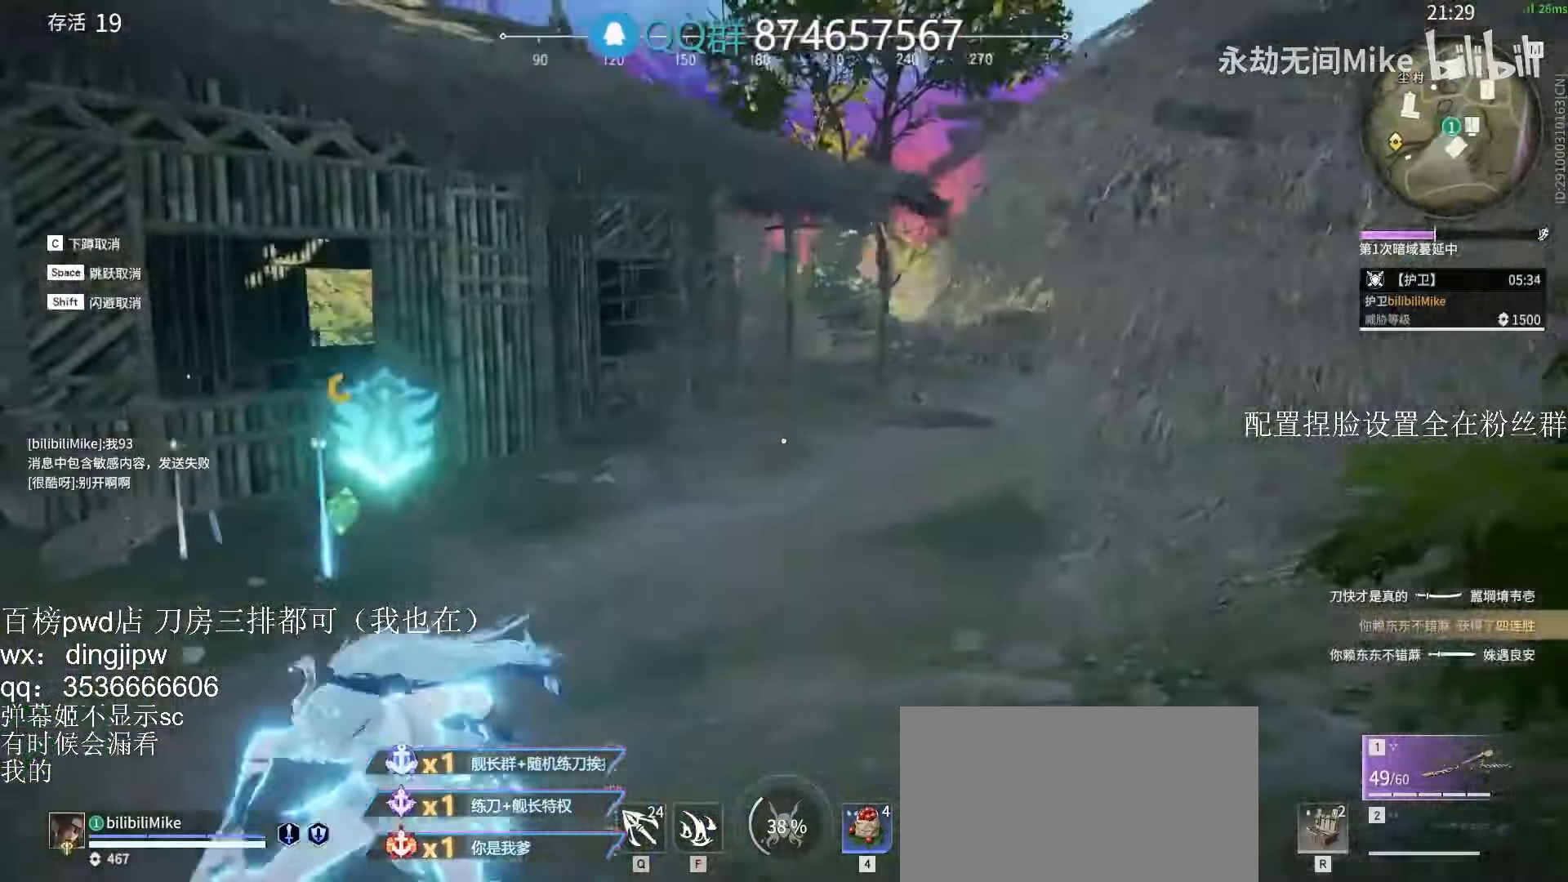
{"keys": ["s", "shift"], "mouse": [], "events": [[300, "s", "down"], [367, "shift", "down"], [400, "mouse_right", "up"]]}
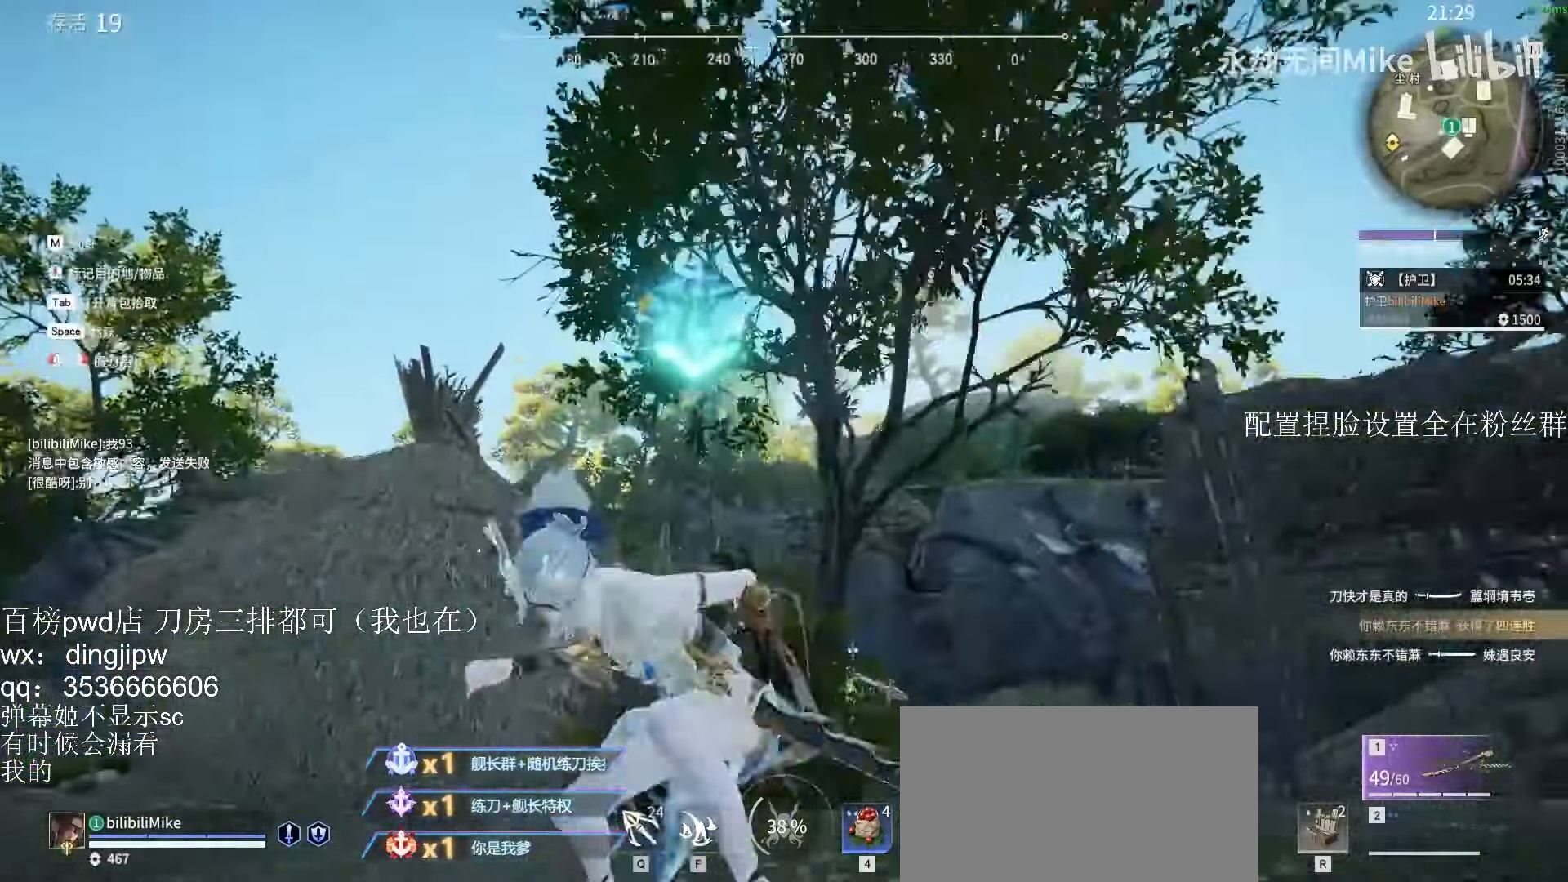
{"keys": ["d", "s"], "mouse": [], "events": [[267, "d", "down"], [267, "shift", "up"]]}
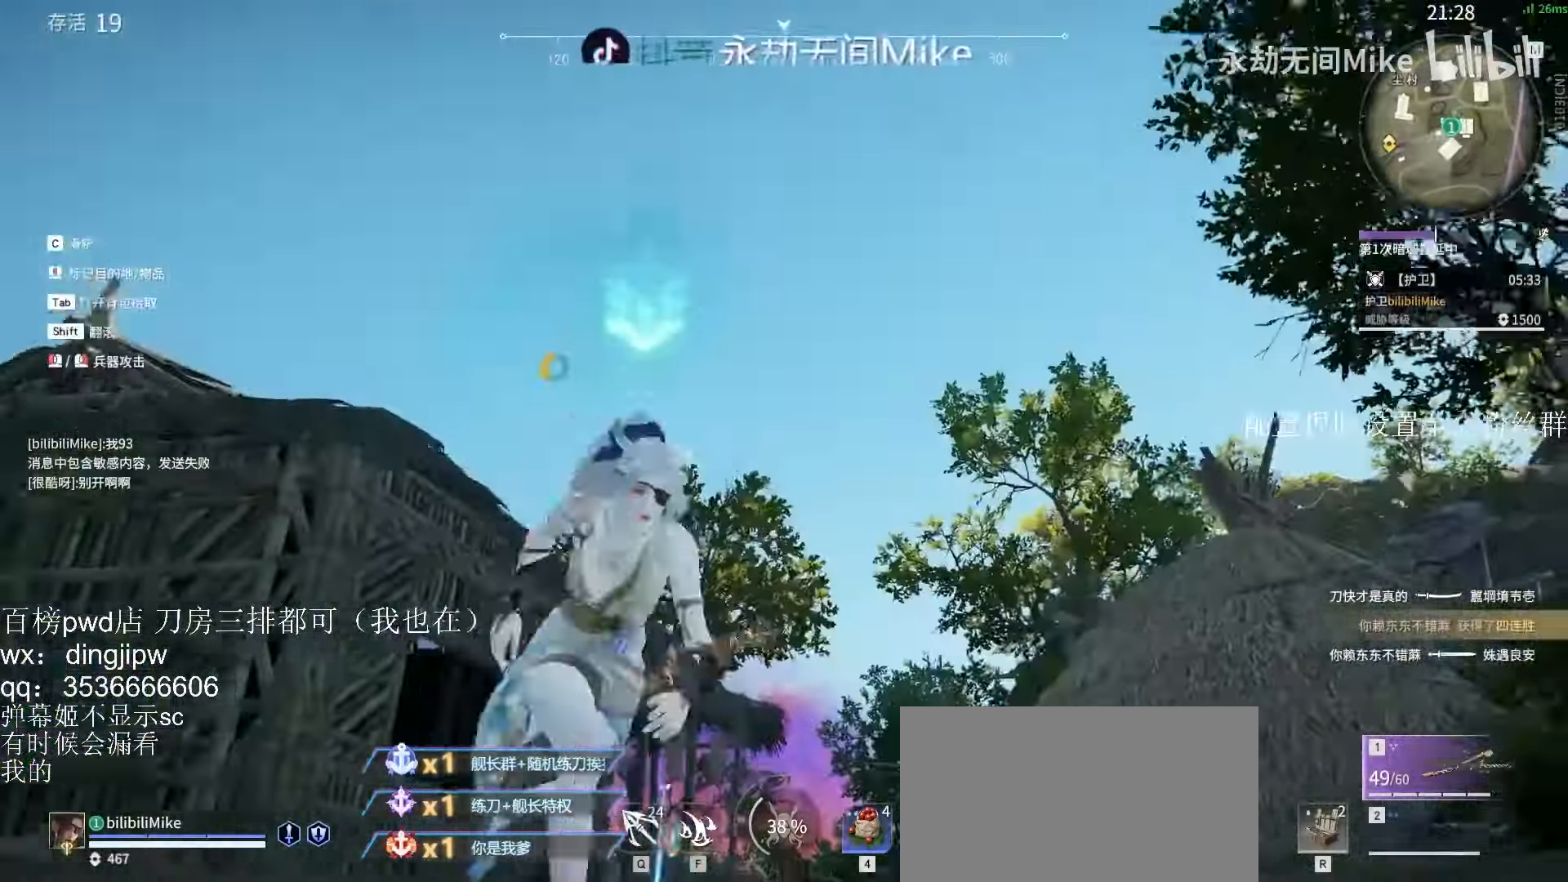
{"keys": ["w"], "mouse": ["right"], "events": [[200, "s", "up"], [300, "d", "up"], [300, "mouse_right", "down"], [300, "w", "down"]]}